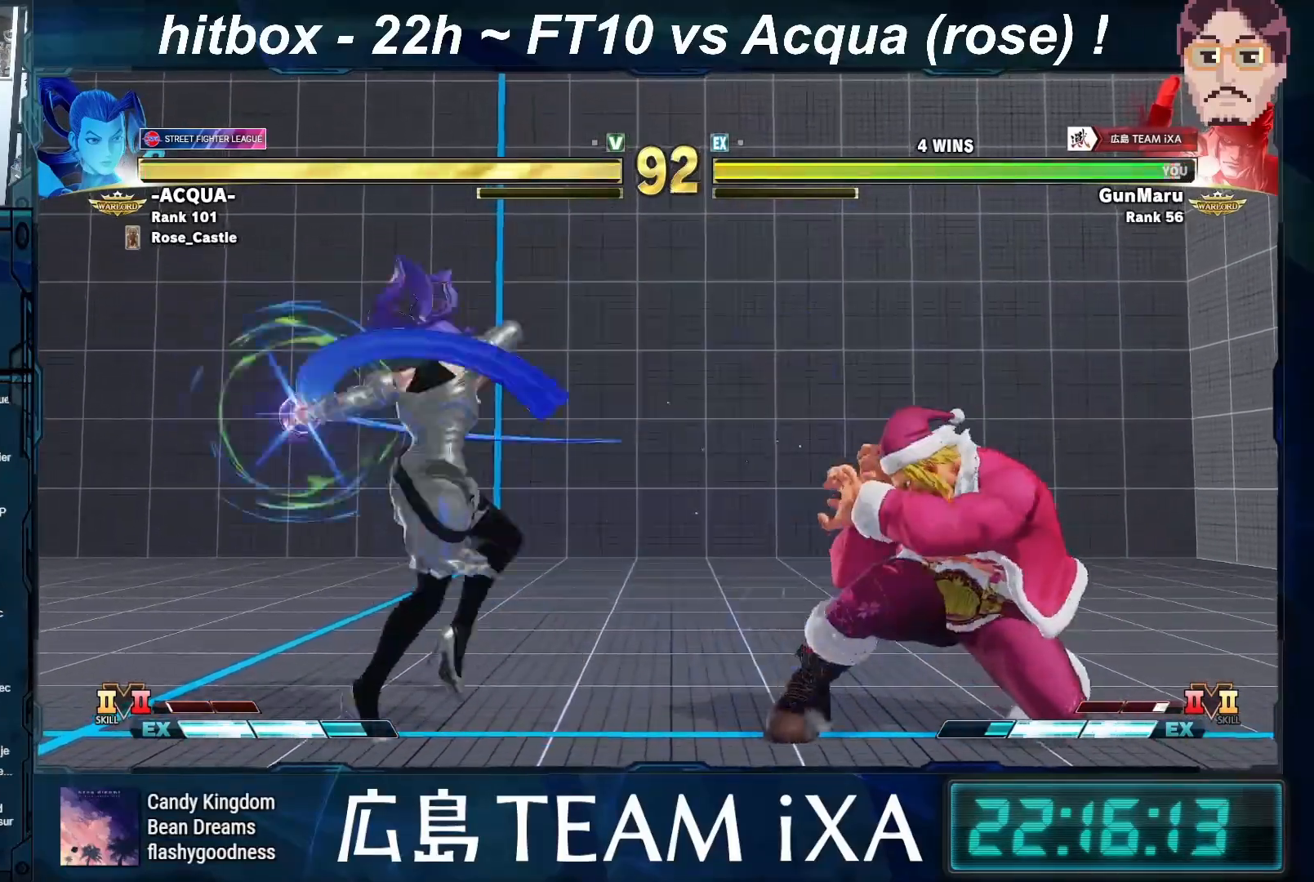
Gameplay with a controller (arcade stick); each line is a JSON object with the inputs held at the frame after it. "events" lists button and stick changes between this image and that frame as [ms after this image, input, new state], when the widget could be followed in between. Not read: L3 R3 START.
{"buttons": [], "left_stick": "down-right", "events": [[117, "TRIANGLE", "down"], [167, "TRIANGLE", "up"]]}
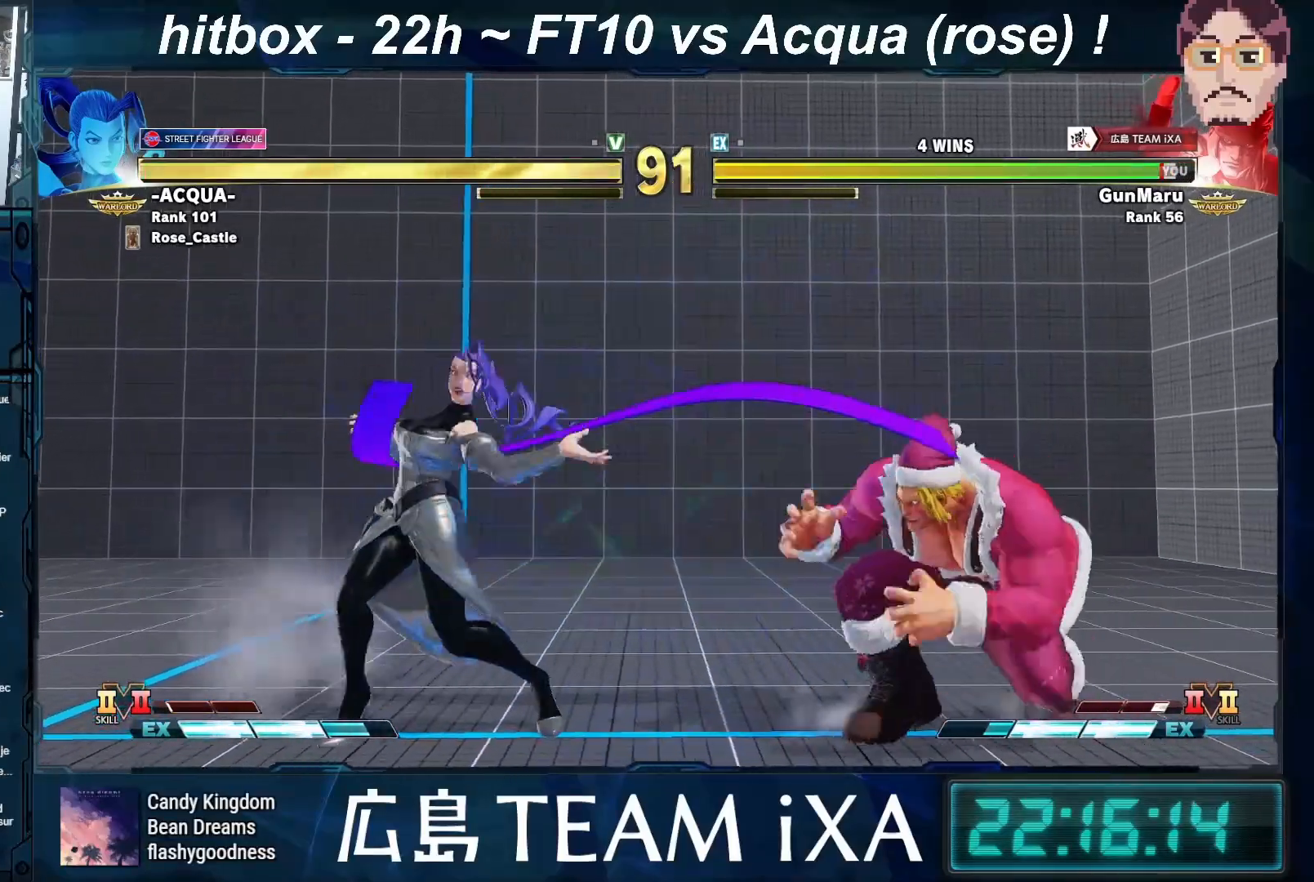
{"buttons": [], "left_stick": "right", "events": [[50, "TRIANGLE", "down"], [100, "TRIANGLE", "up"], [133, "TRIANGLE", "down"], [167, "TRIANGLE", "up"], [450, "left_stick", "right"]]}
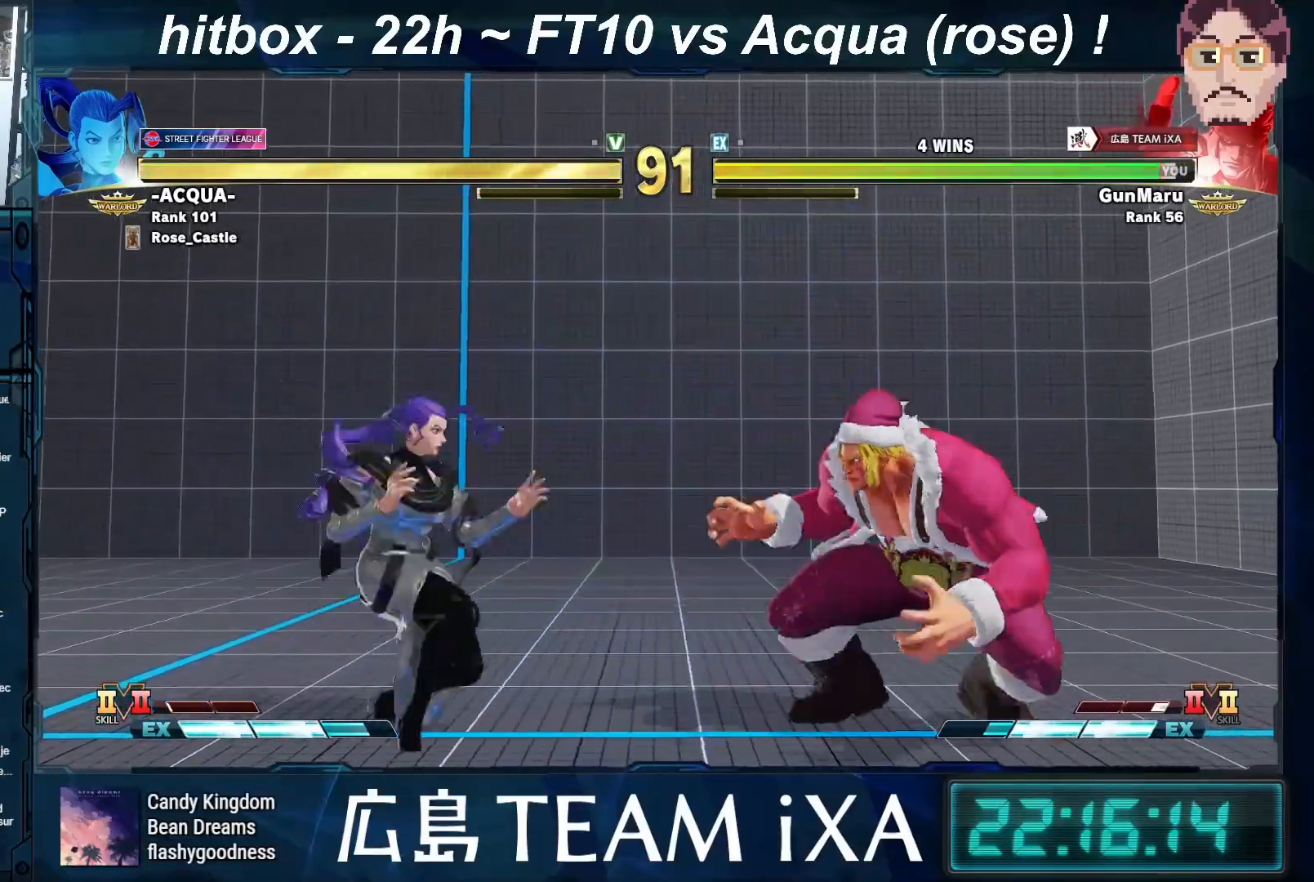
{"buttons": [], "left_stick": "right", "events": [[183, "left_stick", "down-right"], [283, "left_stick", "right"]]}
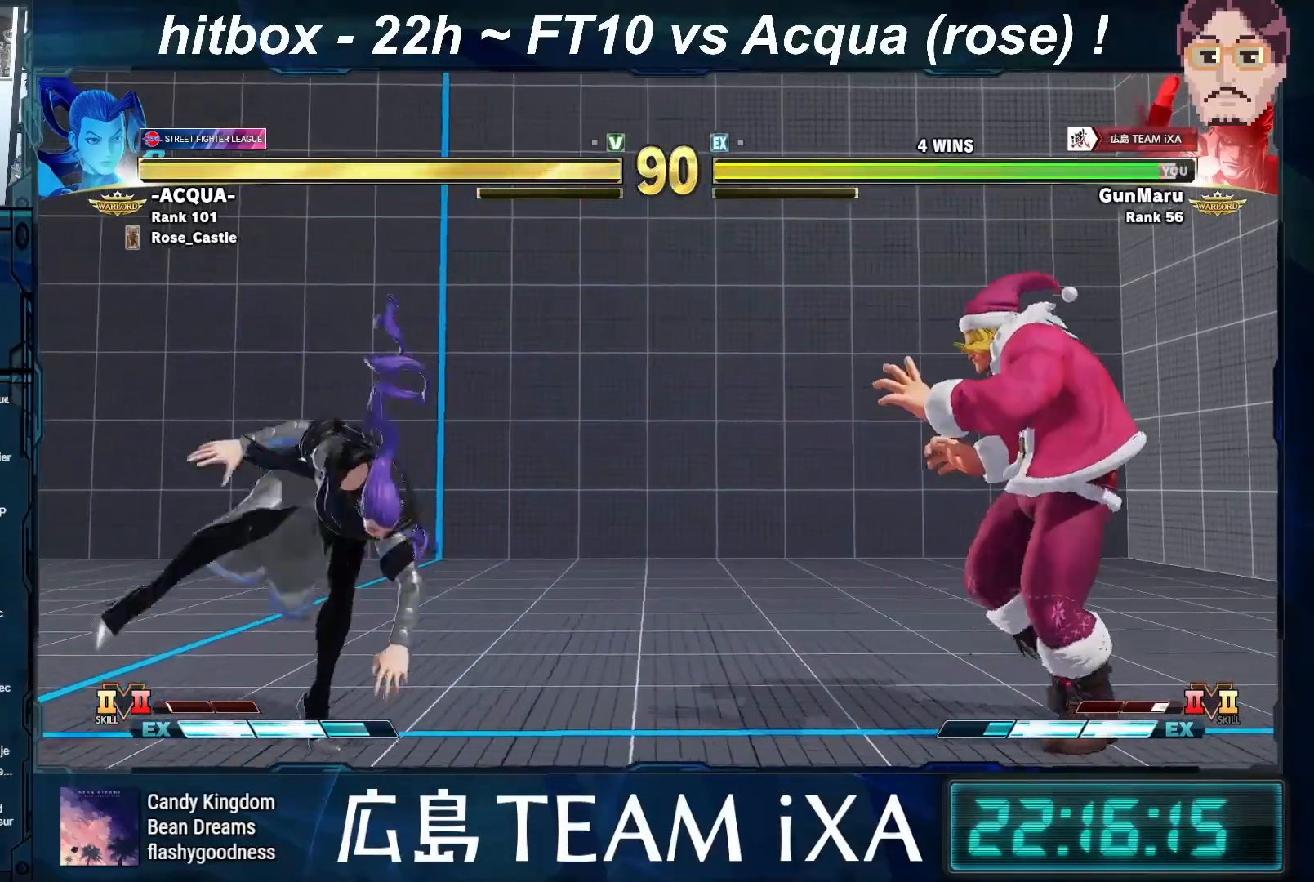
{"buttons": [], "left_stick": "left", "events": [[133, "left_stick", "left"]]}
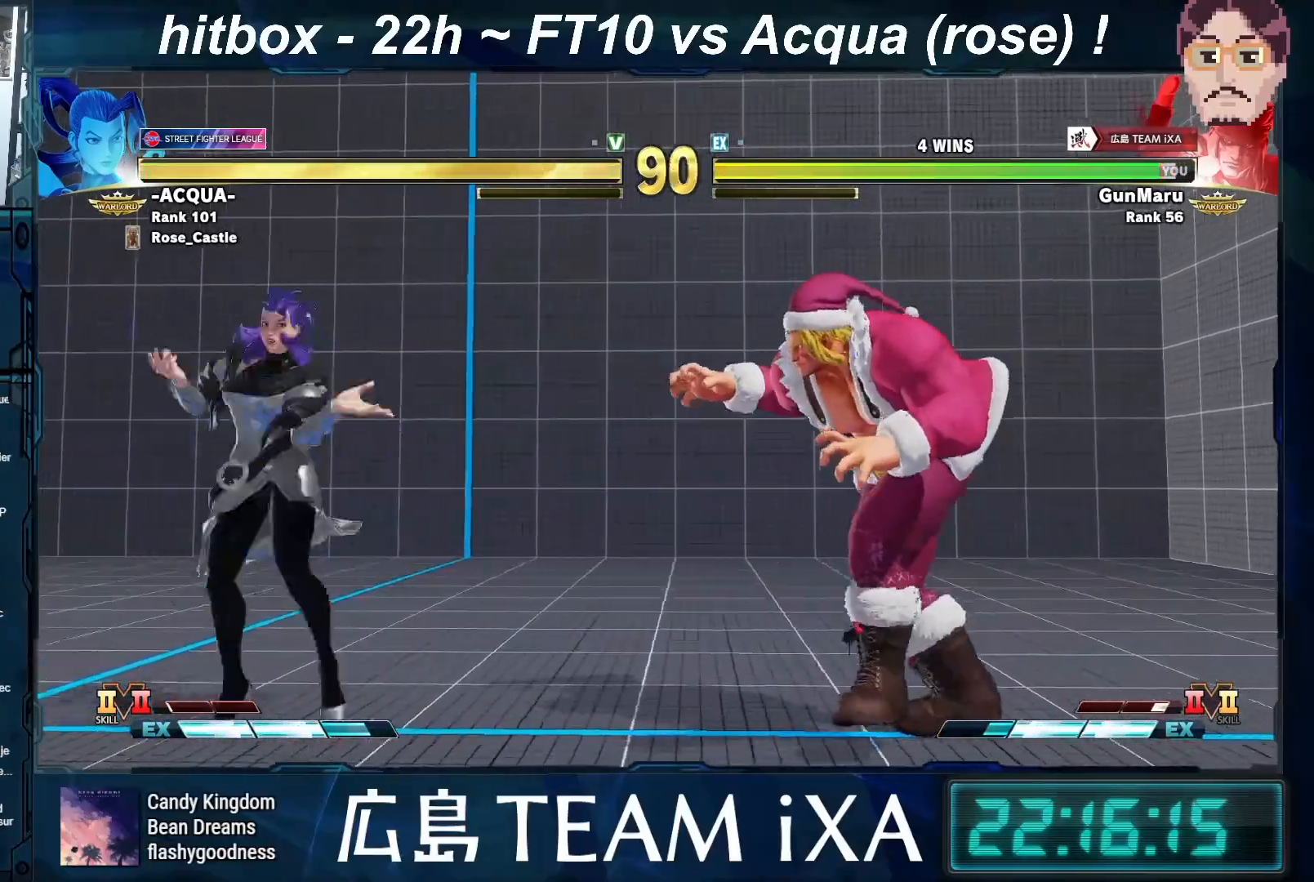
{"buttons": [], "left_stick": "down-right", "events": [[133, "left_stick", "down-right"]]}
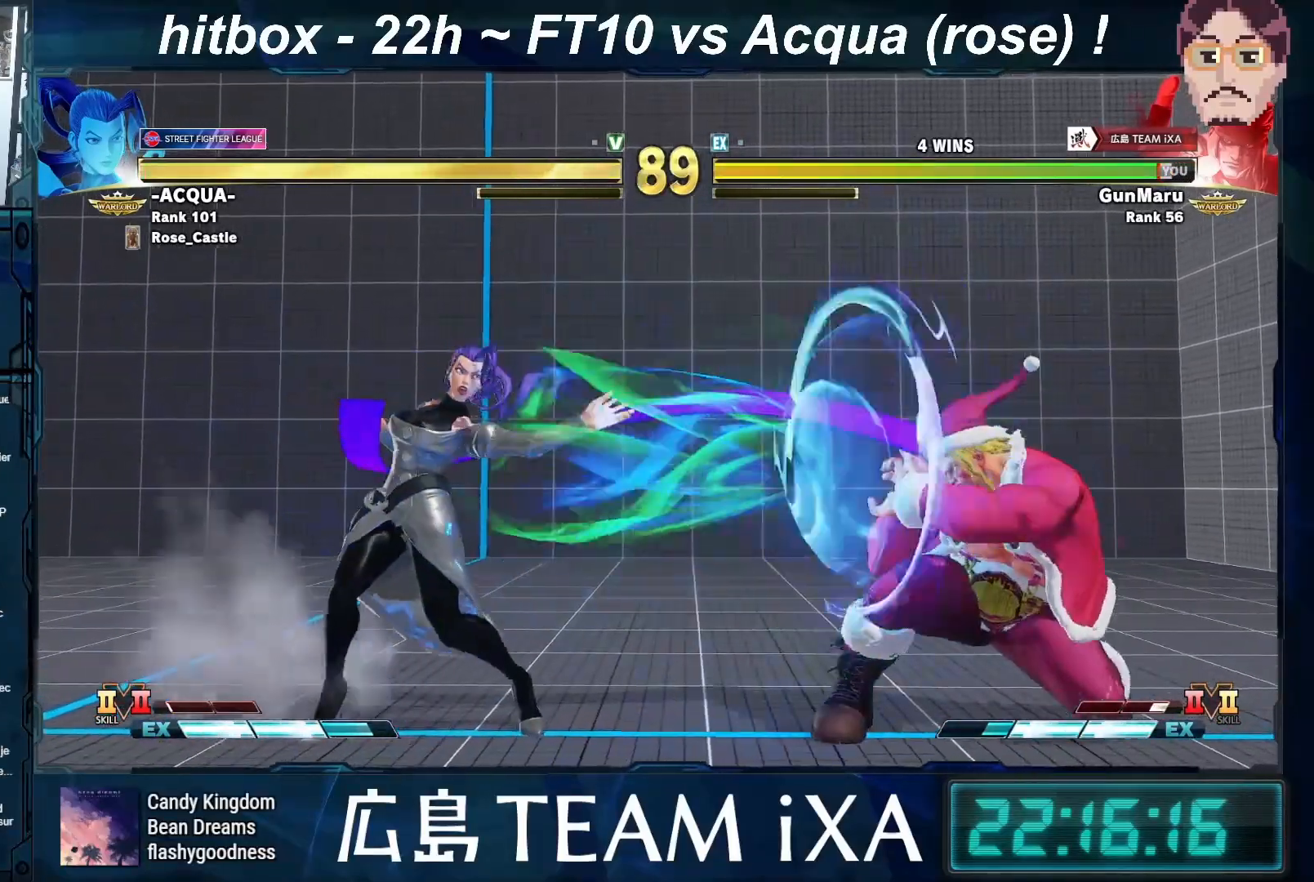
{"buttons": [], "left_stick": "down-right", "events": []}
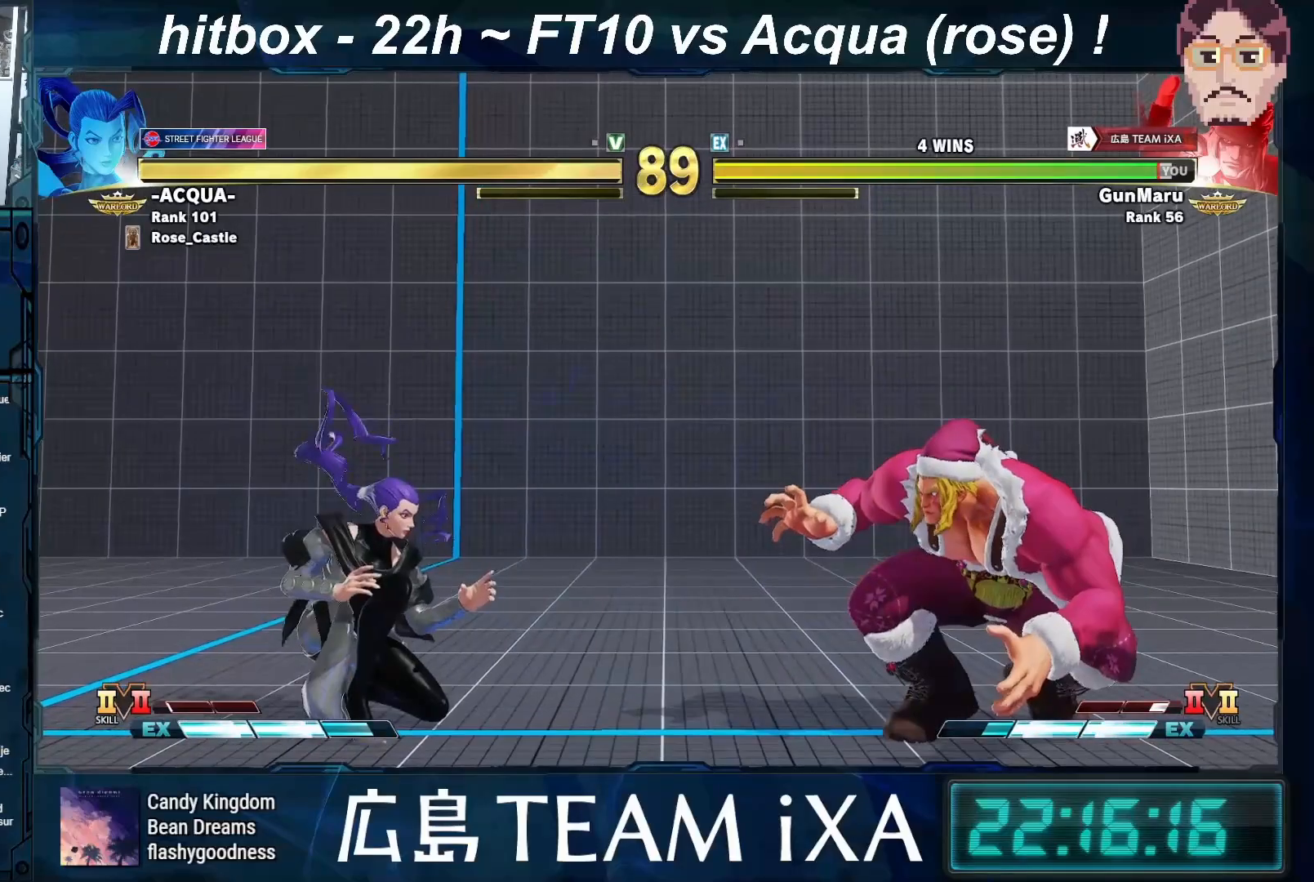
{"buttons": [], "left_stick": "left", "events": [[133, "left_stick", "up-right"], [183, "CIRCLE", "down"], [183, "CROSS", "down"], [250, "left_stick", "right"], [267, "CIRCLE", "up"], [267, "CROSS", "up"], [483, "left_stick", "left"]]}
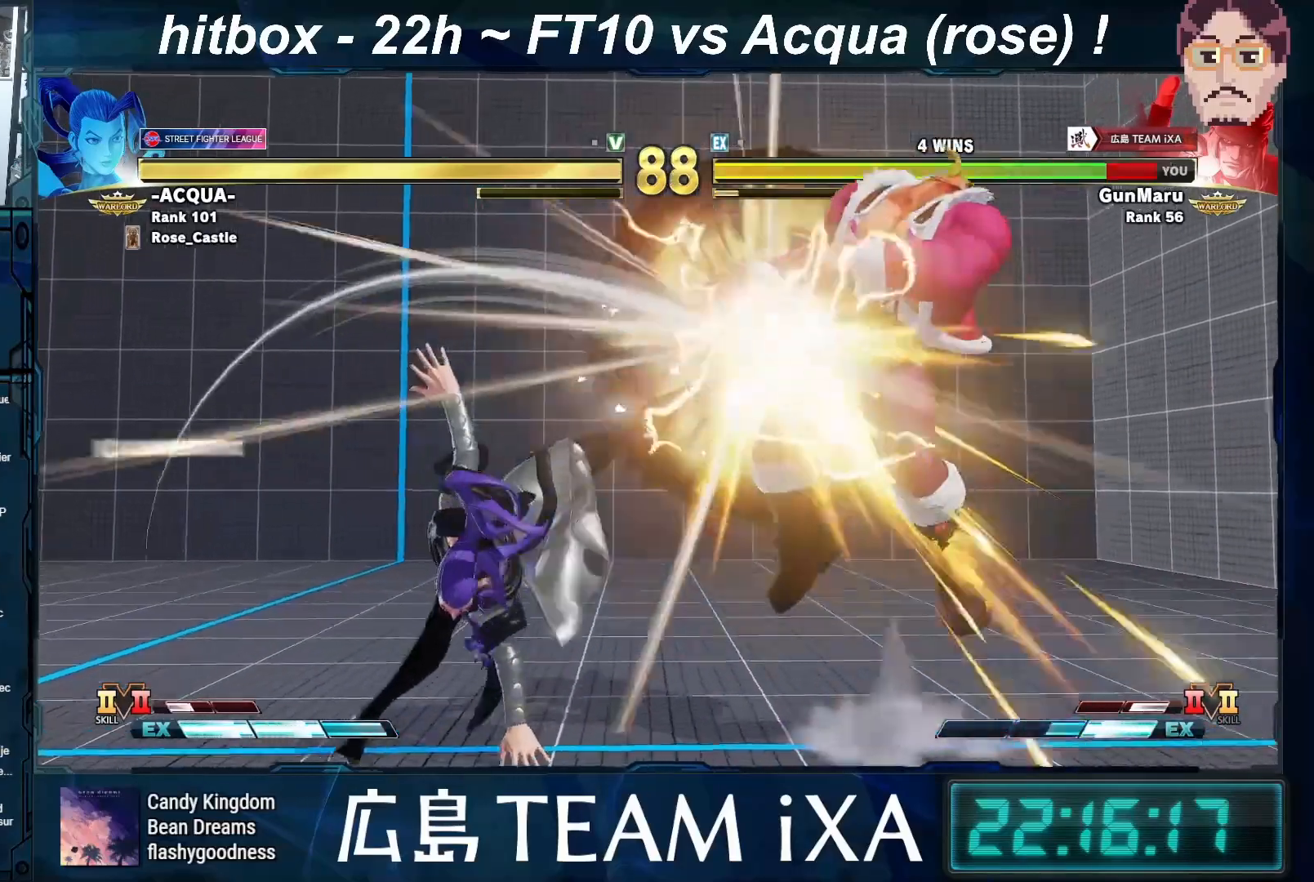
{"buttons": [], "left_stick": "down-right", "events": [[200, "left_stick", "center"], [450, "left_stick", "right"], [500, "left_stick", "down-right"]]}
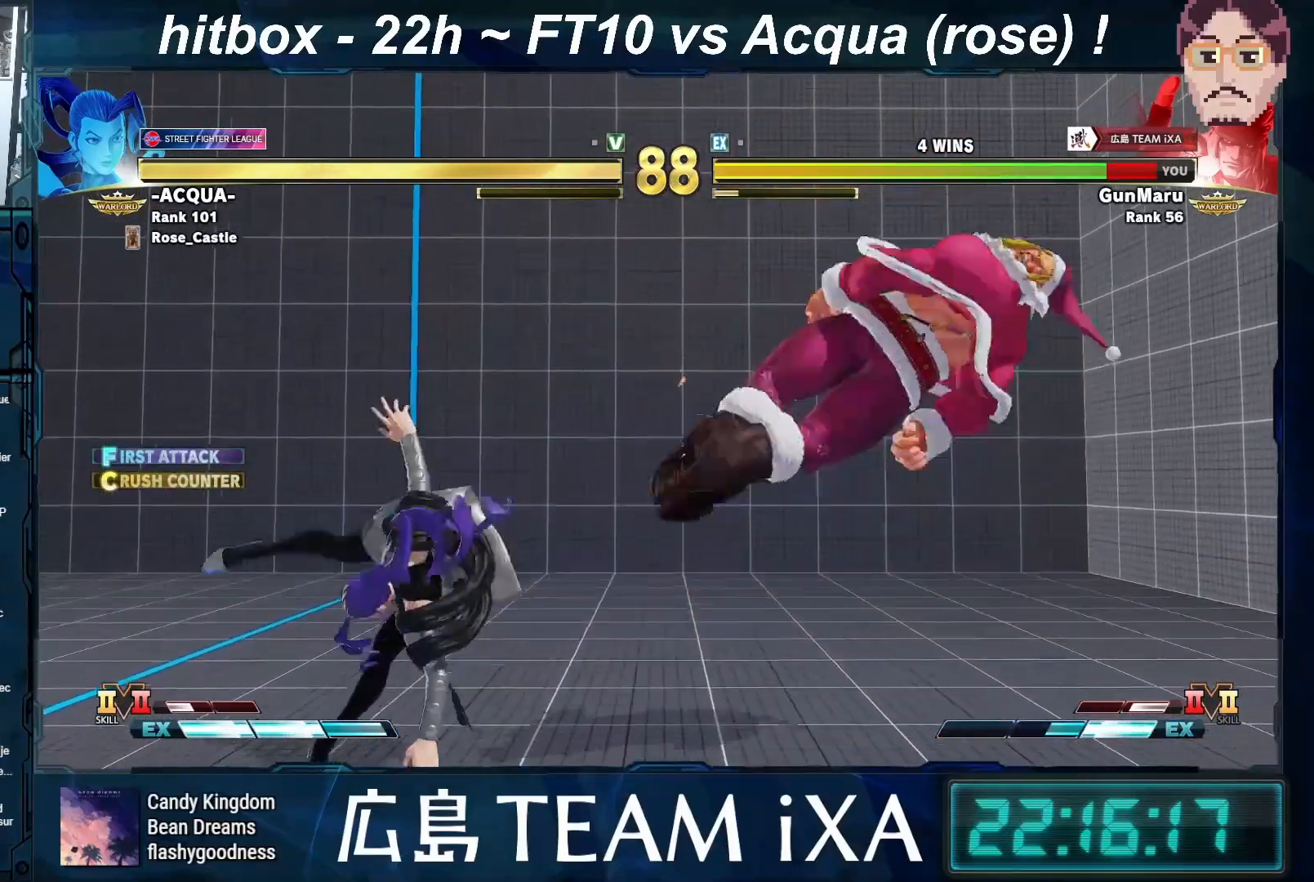
{"buttons": ["CROSS", "CIRCLE", "R2"], "left_stick": "down-right", "events": [[183, "CIRCLE", "down"], [183, "CROSS", "down"], [183, "R2", "down"], [233, "CIRCLE", "up"], [250, "CROSS", "up"], [250, "R2", "up"], [333, "CIRCLE", "down"], [333, "CROSS", "down"], [333, "R2", "down"], [383, "CIRCLE", "up"], [383, "R2", "up"], [400, "CROSS", "up"], [467, "CIRCLE", "down"], [467, "CROSS", "down"], [467, "R2", "down"]]}
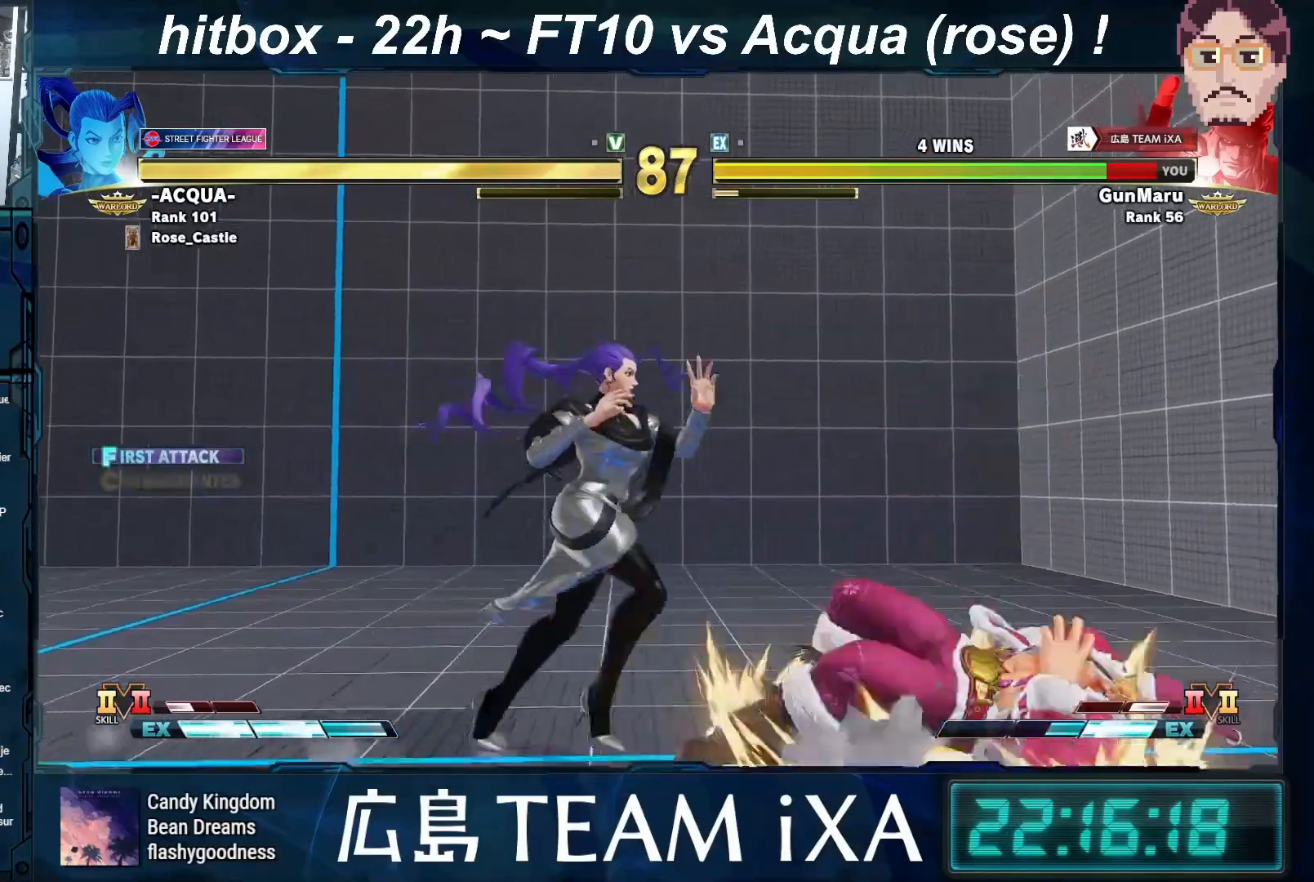
{"buttons": [], "left_stick": "down-right", "events": [[33, "CIRCLE", "up"], [33, "CROSS", "up"], [33, "R2", "up"], [117, "left_stick", "center"], [283, "left_stick", "right"], [350, "left_stick", "down-right"]]}
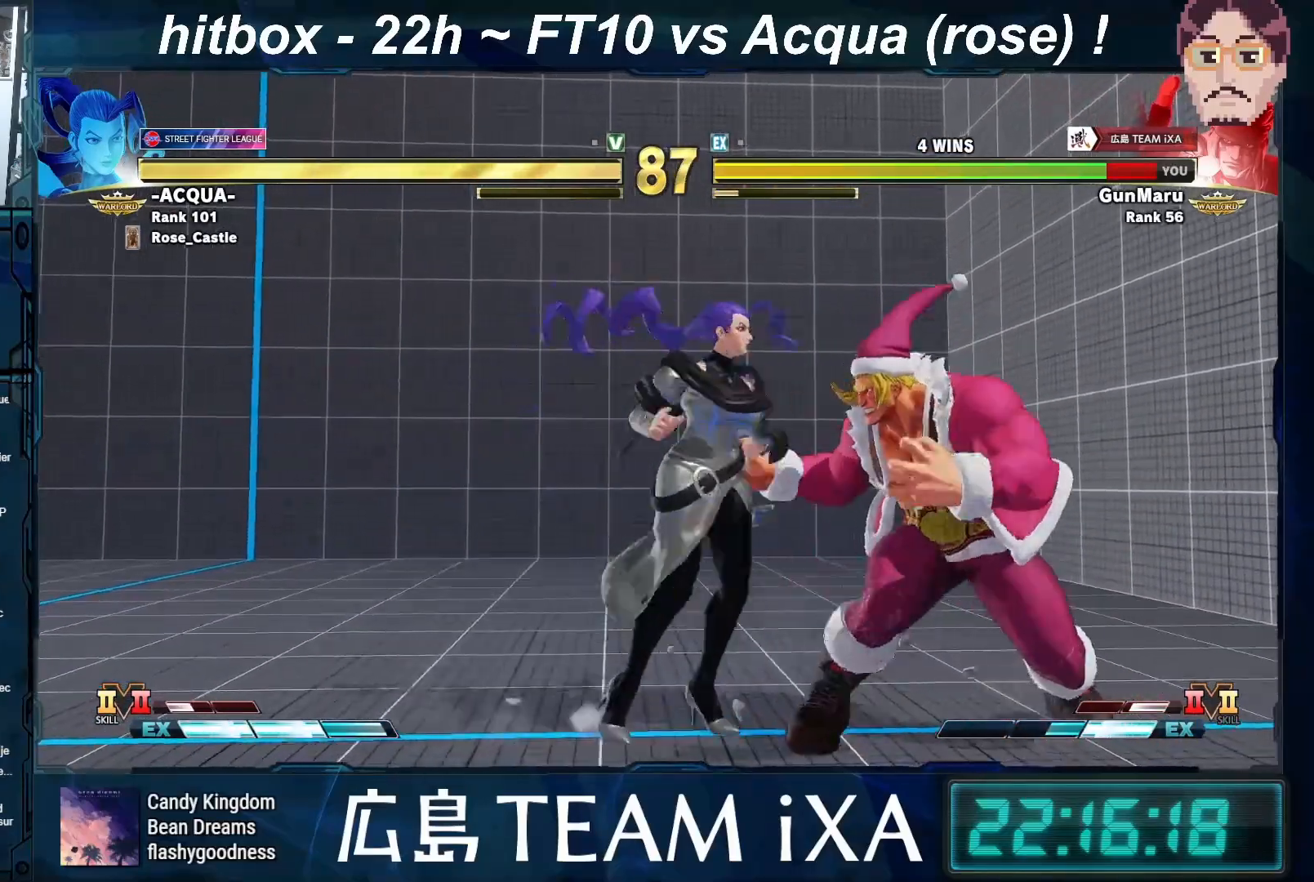
{"buttons": [], "left_stick": "down-right", "events": [[17, "left_stick", "right"], [500, "left_stick", "down-right"]]}
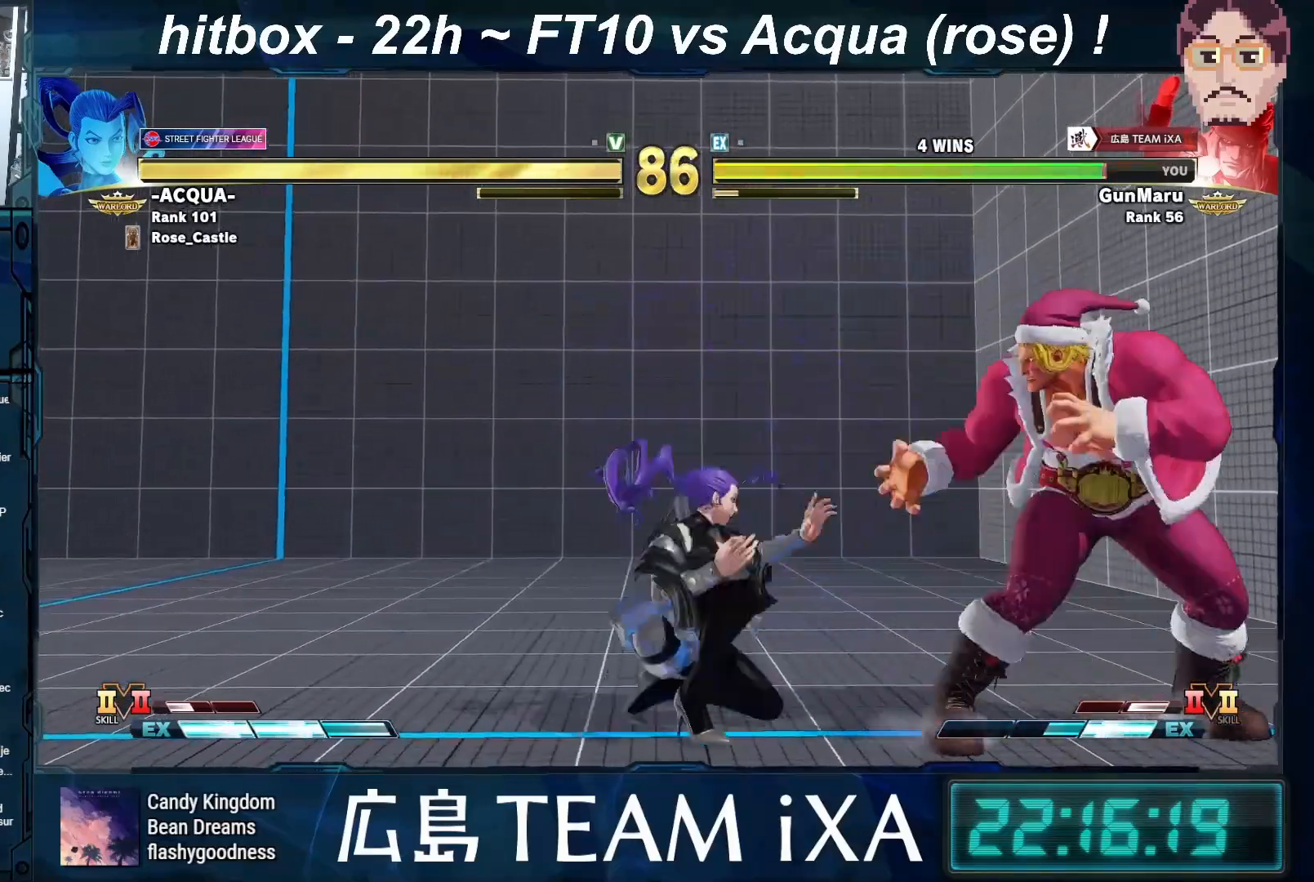
{"buttons": [], "left_stick": "left", "events": [[450, "left_stick", "left"]]}
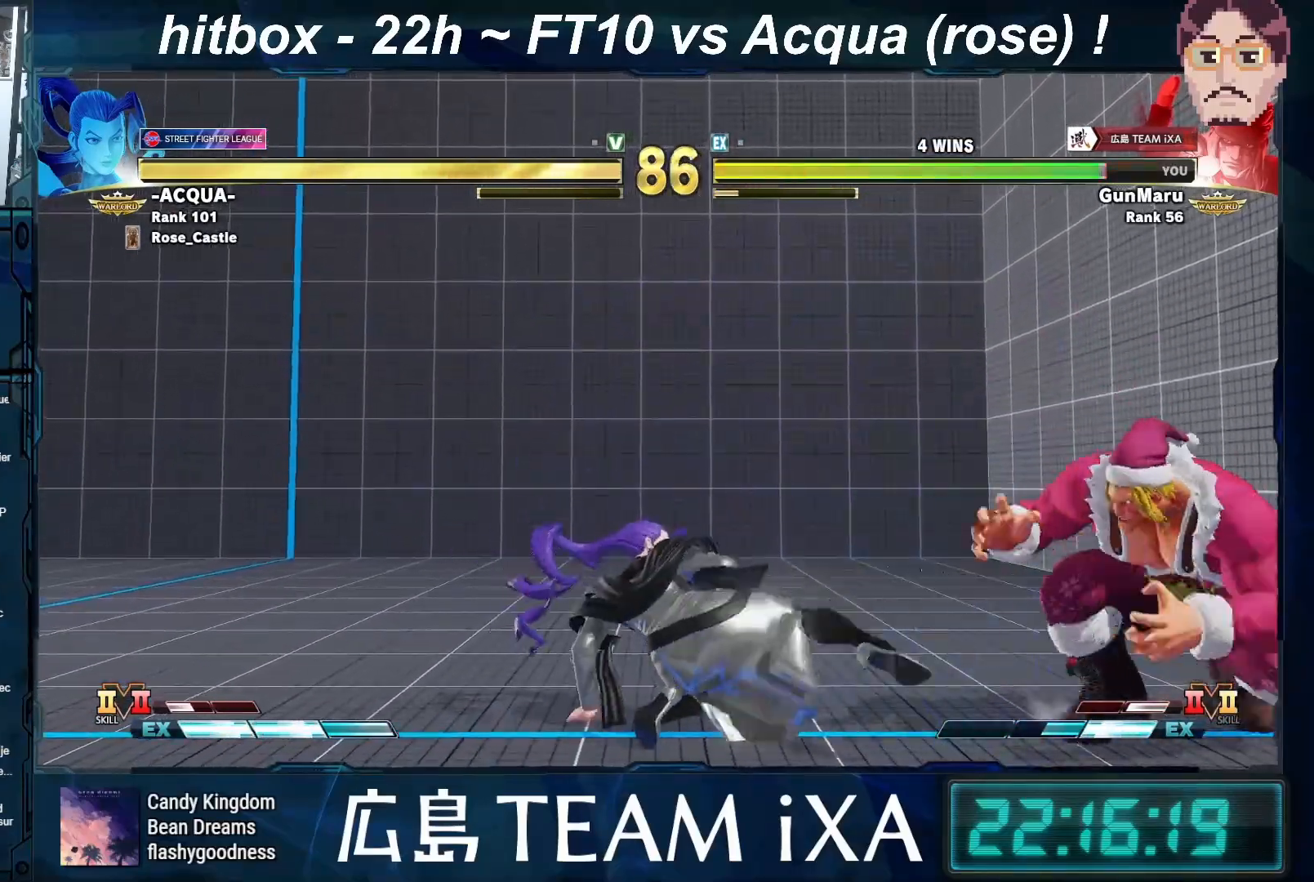
{"buttons": [], "left_stick": "down-right", "events": [[267, "left_stick", "down-right"]]}
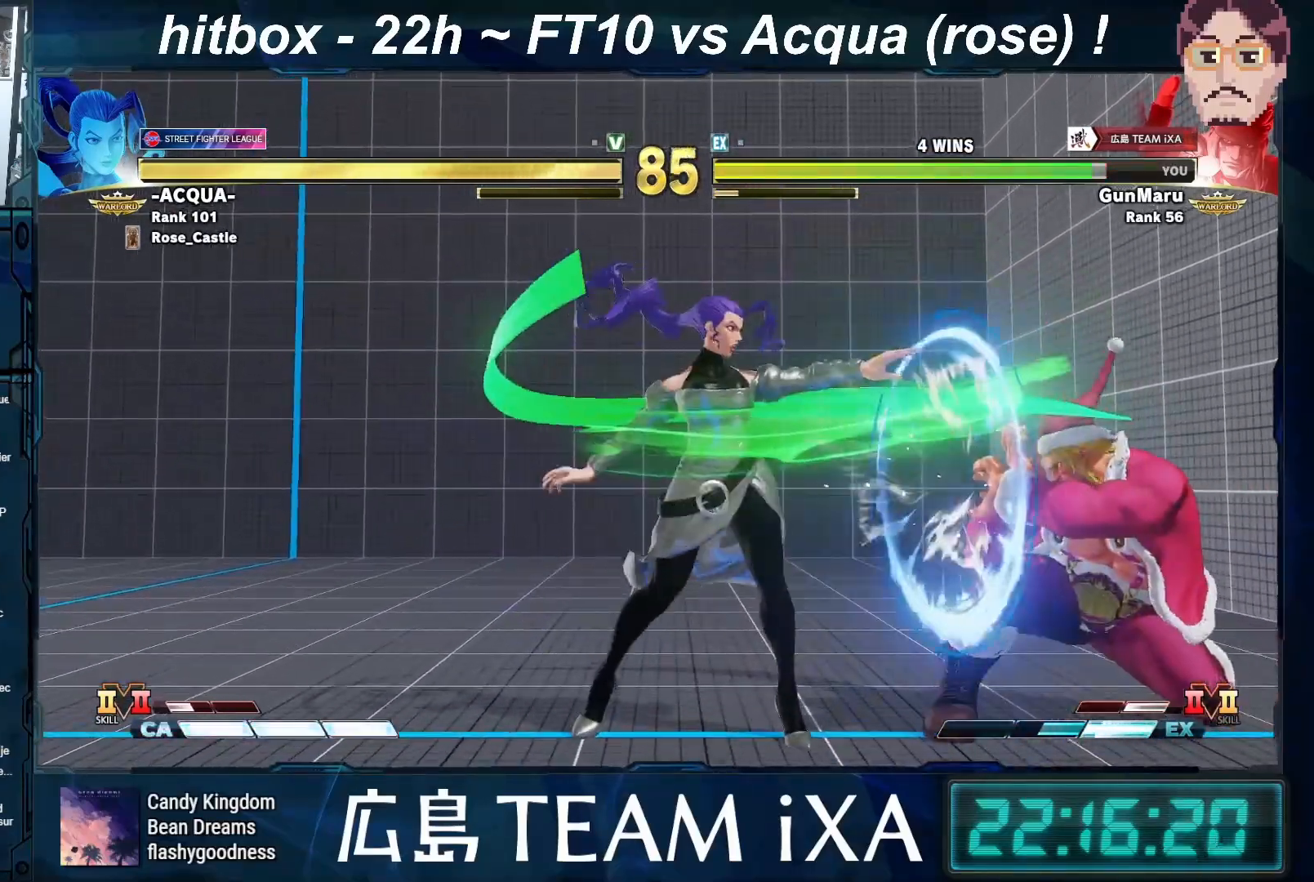
{"buttons": [], "left_stick": "down-right", "events": []}
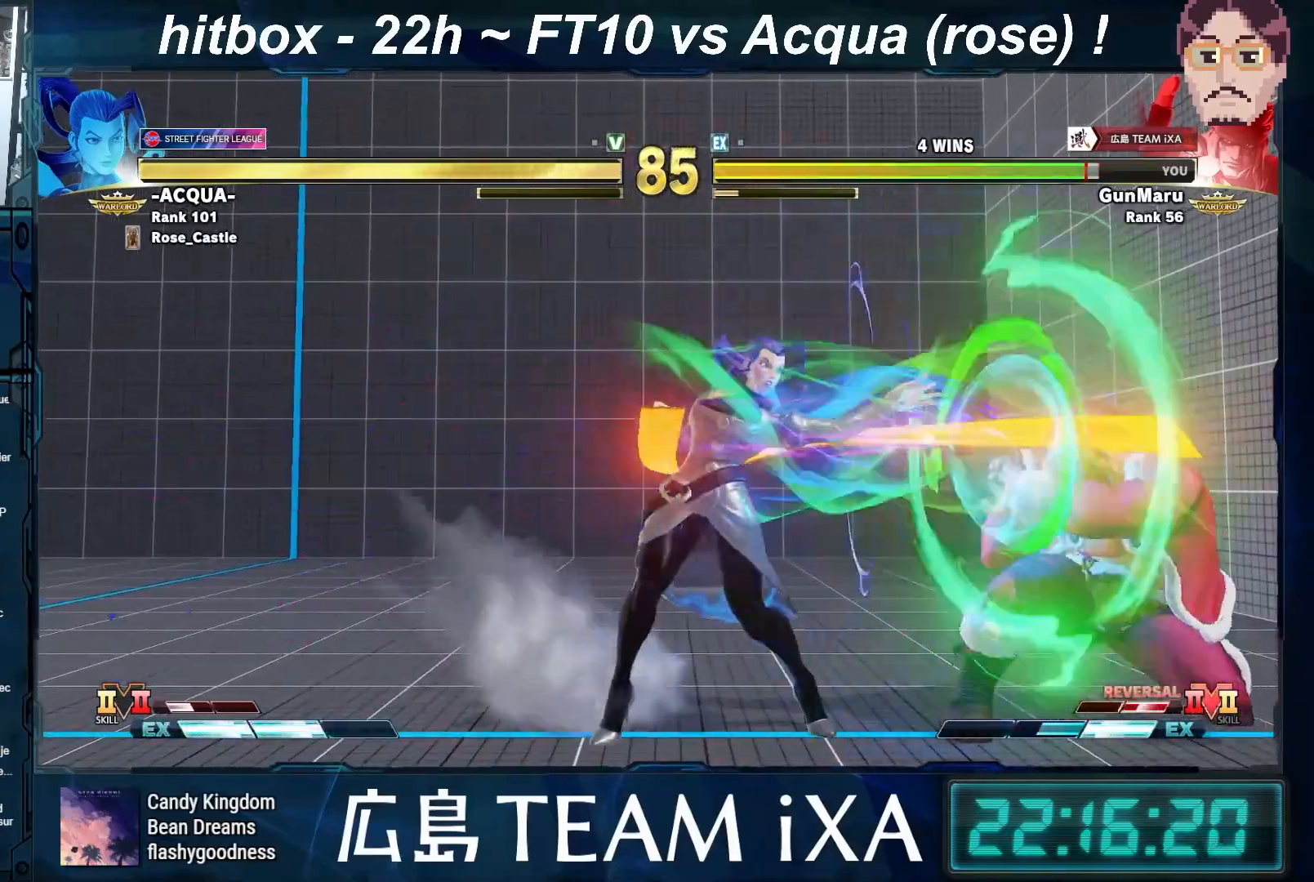
{"buttons": [], "left_stick": "down-right", "events": [[100, "left_stick", "center"], [233, "left_stick", "left"], [400, "left_stick", "down-right"]]}
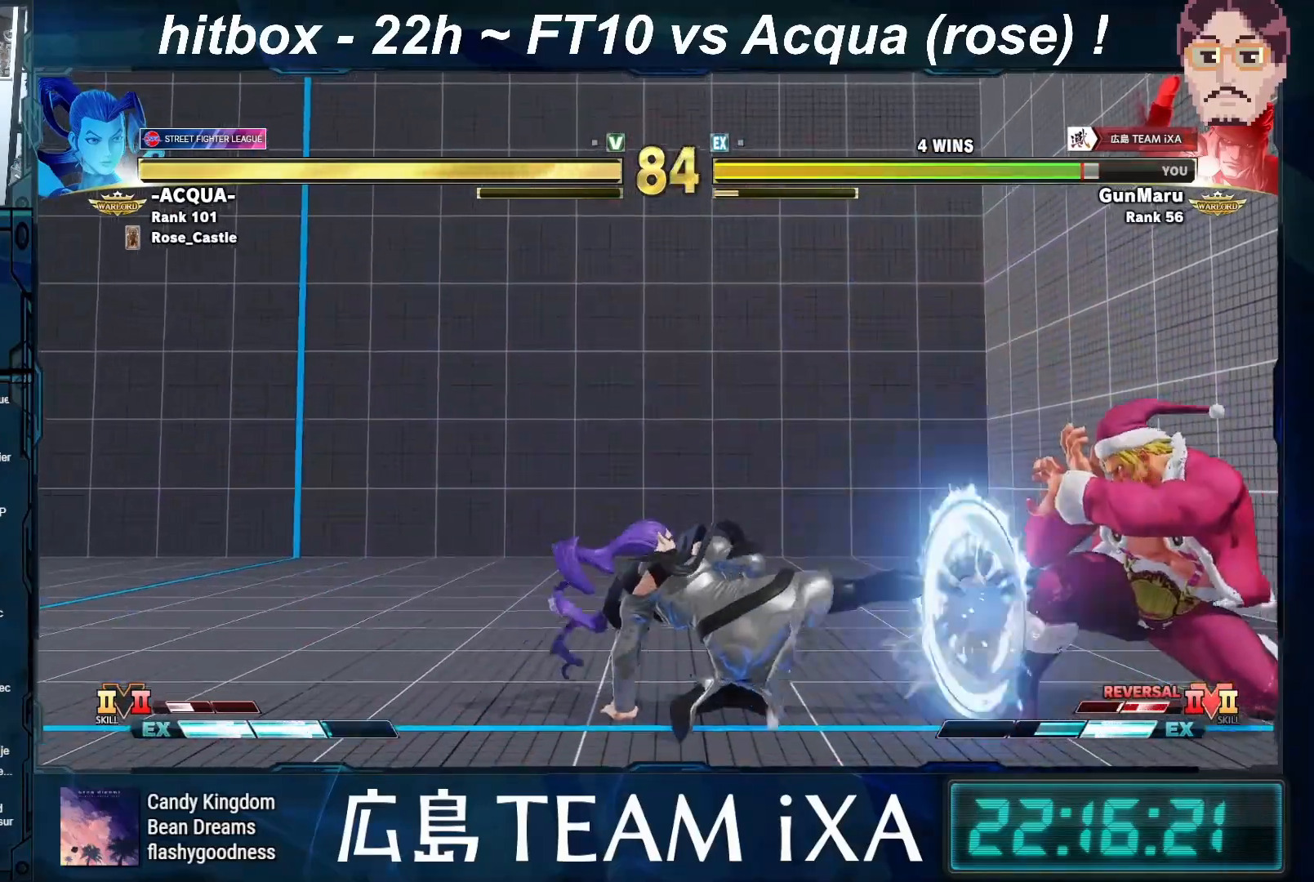
{"buttons": [], "left_stick": "left", "events": [[433, "left_stick", "left"]]}
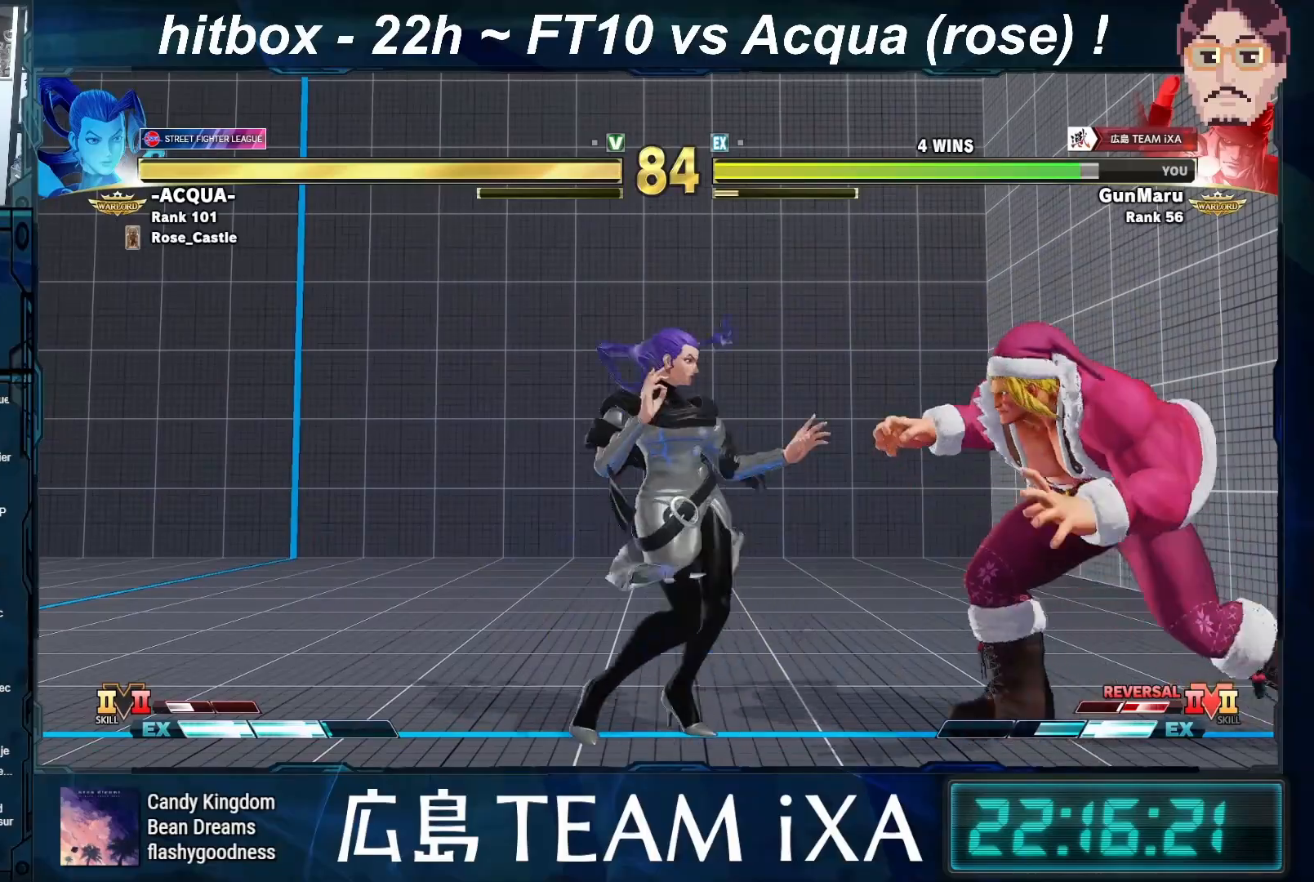
{"buttons": [], "left_stick": "down-right", "events": [[67, "left_stick", "down-right"], [267, "left_stick", "right"], [433, "left_stick", "down-right"]]}
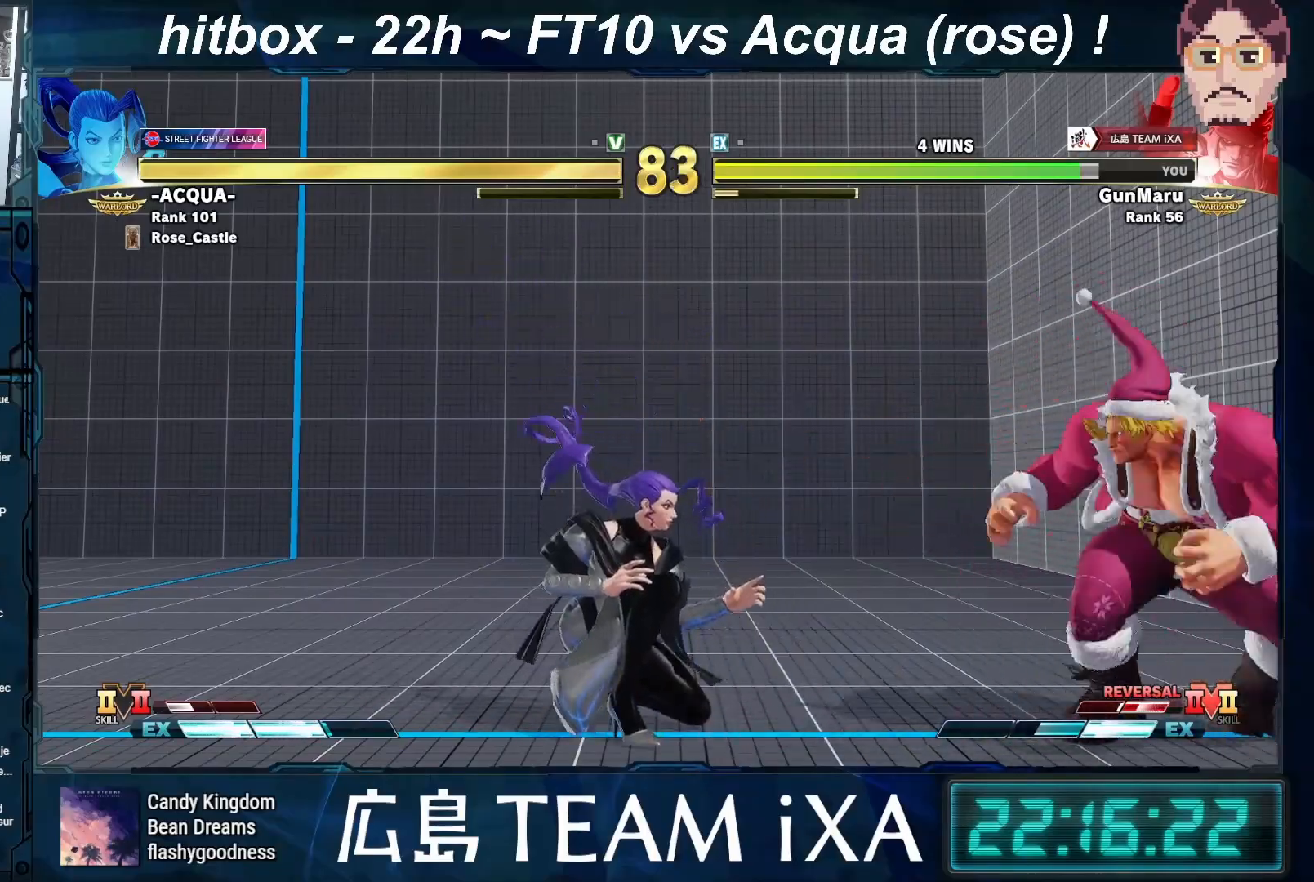
{"buttons": [], "left_stick": "down-right", "events": [[50, "R2", "down"], [383, "R2", "up"]]}
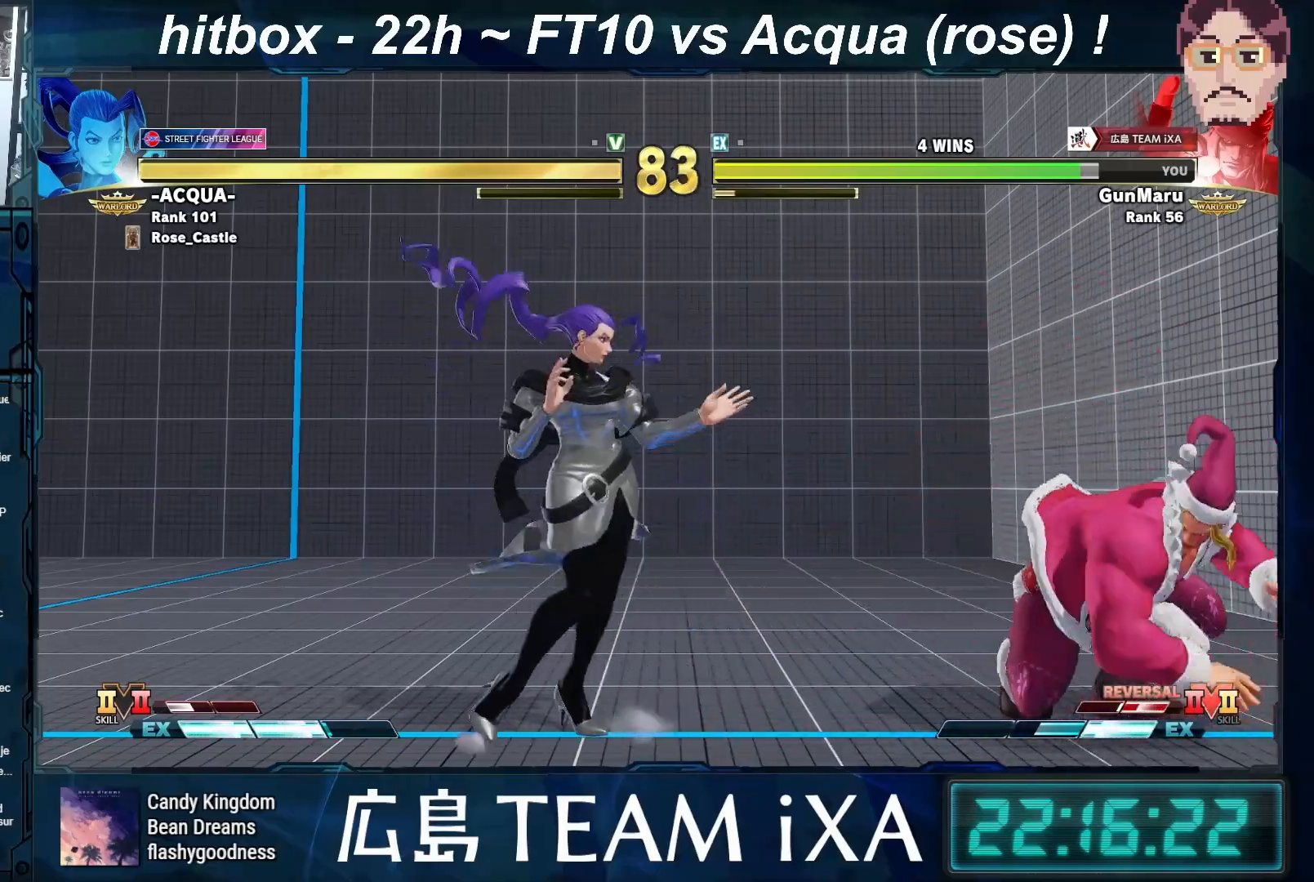
{"buttons": [], "left_stick": "down-right", "events": []}
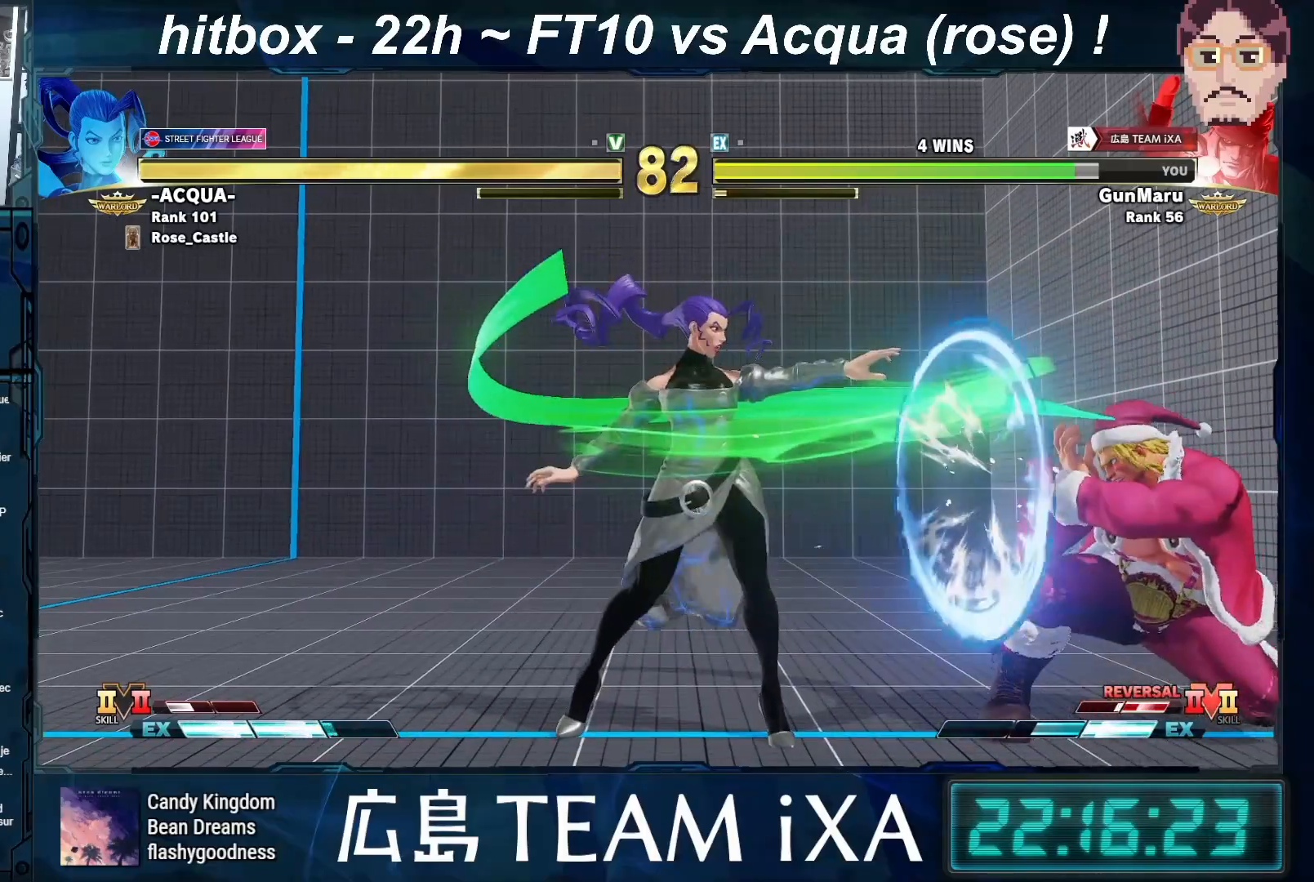
{"buttons": [], "left_stick": "right", "events": [[250, "left_stick", "up-right"], [317, "CIRCLE", "down"], [317, "CROSS", "down"], [367, "left_stick", "right"], [383, "CIRCLE", "up"], [400, "CROSS", "up"]]}
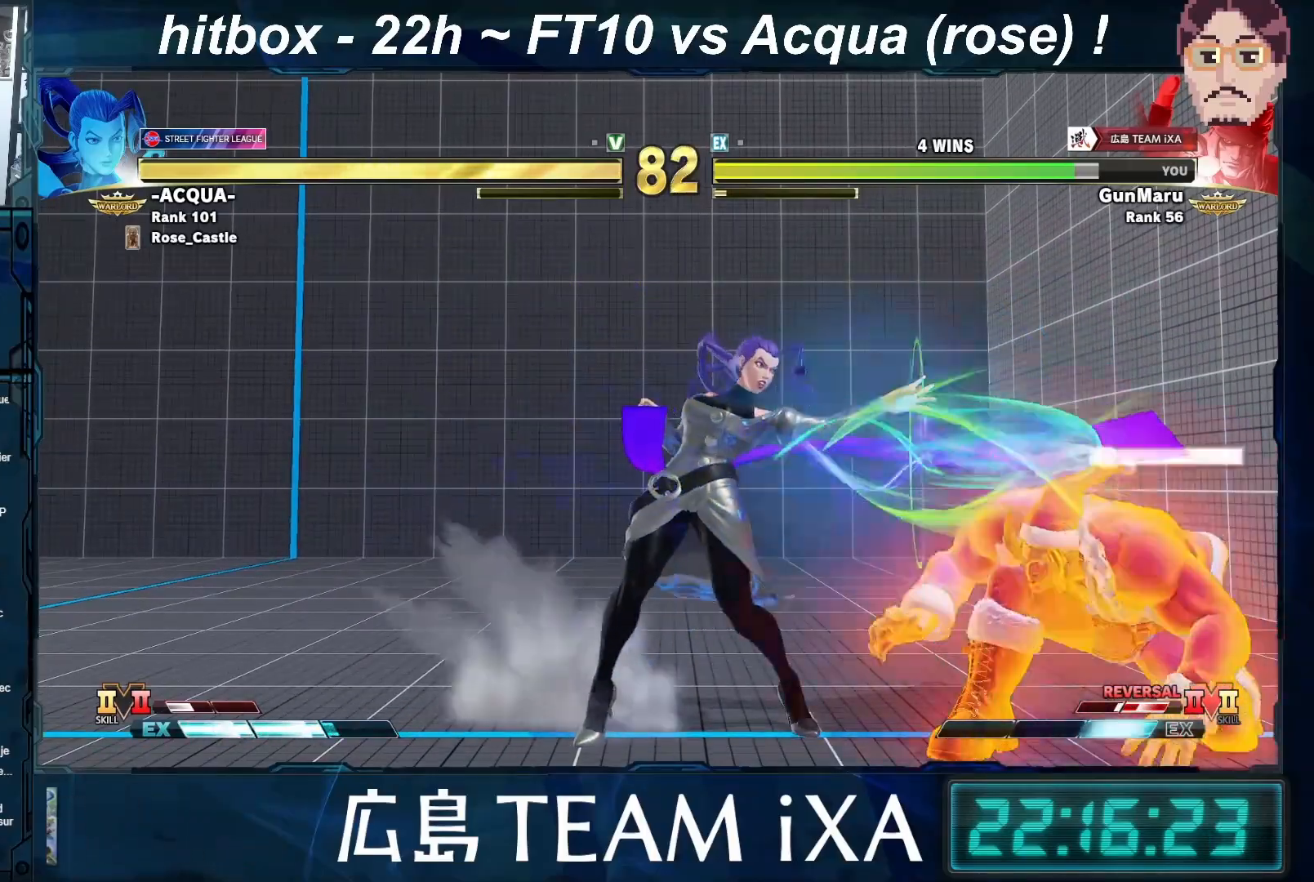
{"buttons": [], "left_stick": "down", "events": [[117, "left_stick", "center"], [167, "left_stick", "left"], [283, "left_stick", "down"]]}
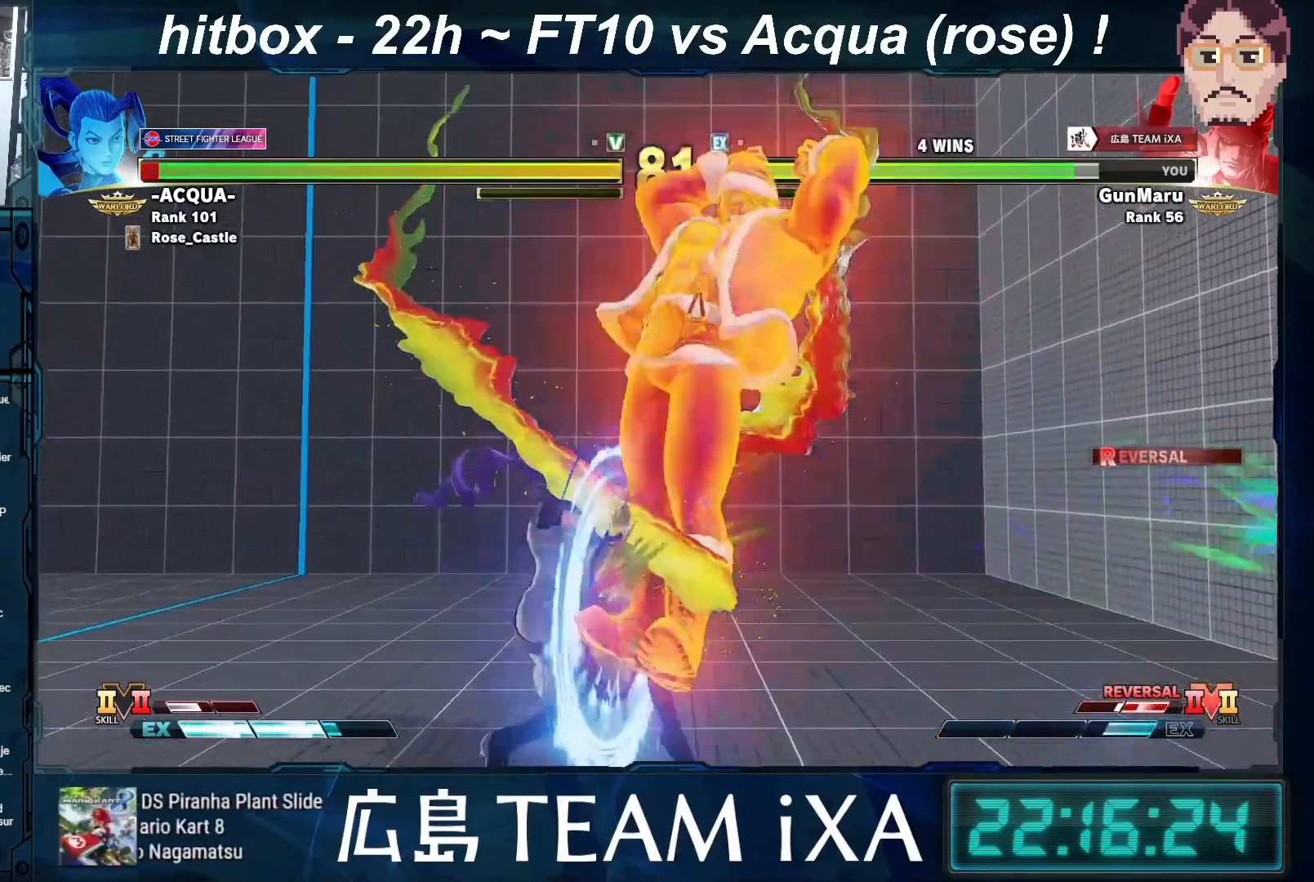
{"buttons": ["SQUARE"], "left_stick": "down", "events": [[50, "left_stick", "center"], [367, "left_stick", "down"], [433, "SQUARE", "down"]]}
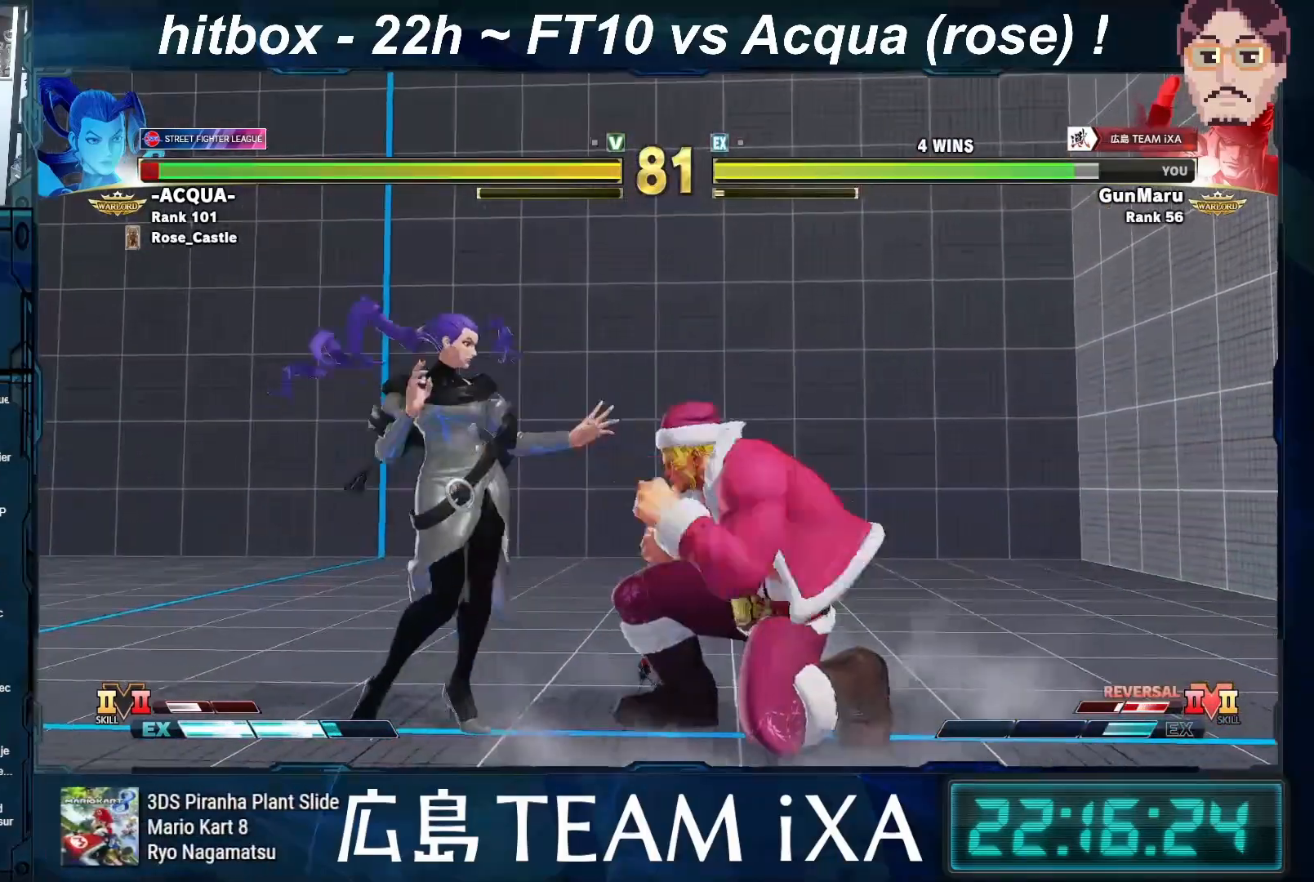
{"buttons": [], "left_stick": "center", "events": [[33, "SQUARE", "up"], [67, "left_stick", "center"], [250, "R1", "down"], [300, "R1", "up"], [317, "R1", "down"], [333, "left_stick", "down"], [350, "R1", "up"], [417, "left_stick", "left"], [483, "left_stick", "center"]]}
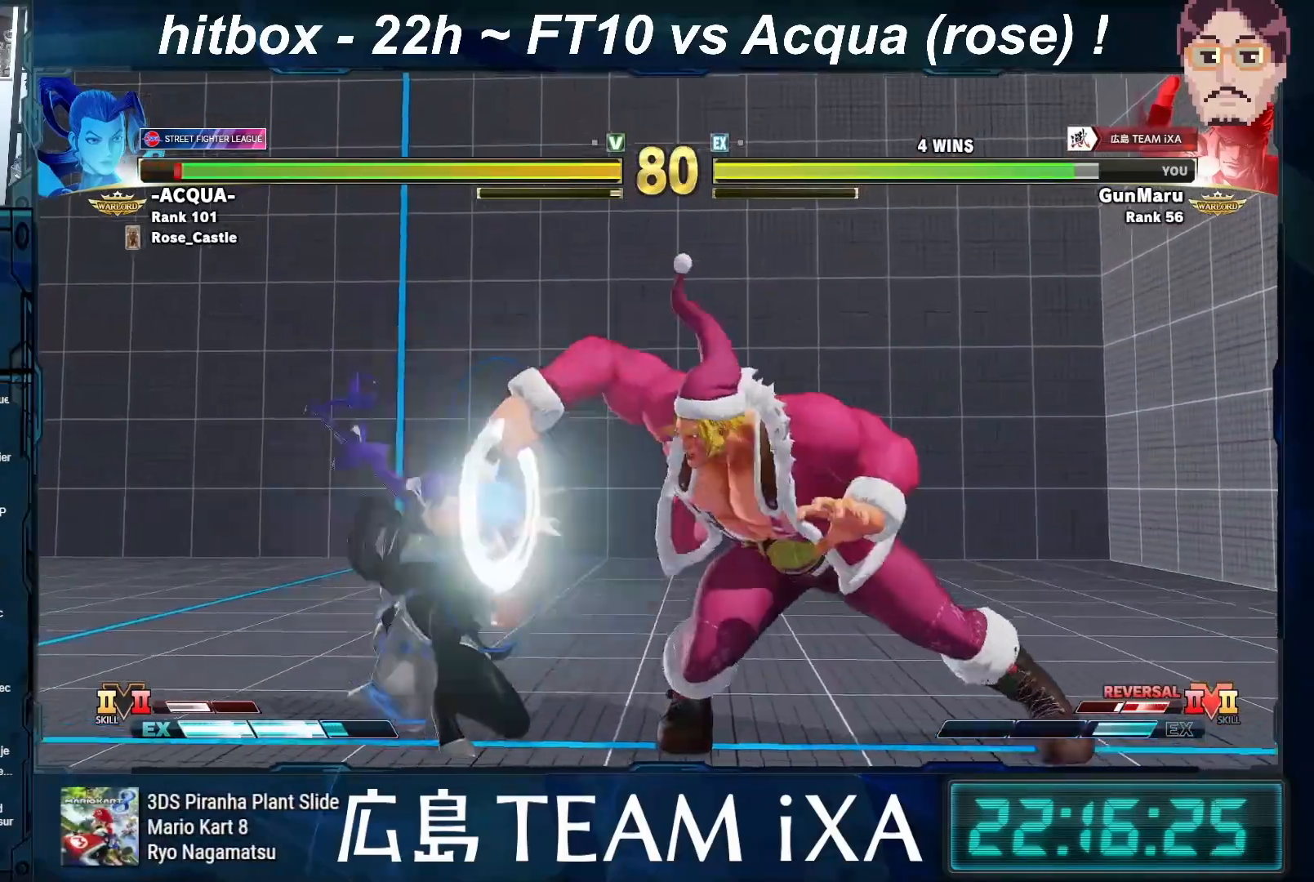
{"buttons": [], "left_stick": "down-right", "events": [[17, "left_stick", "right"], [33, "SQUARE", "down"], [67, "SQUARE", "up"], [100, "SQUARE", "down"], [117, "left_stick", "down-right"], [133, "SQUARE", "up"], [300, "SQUARE", "down"], [383, "SQUARE", "up"]]}
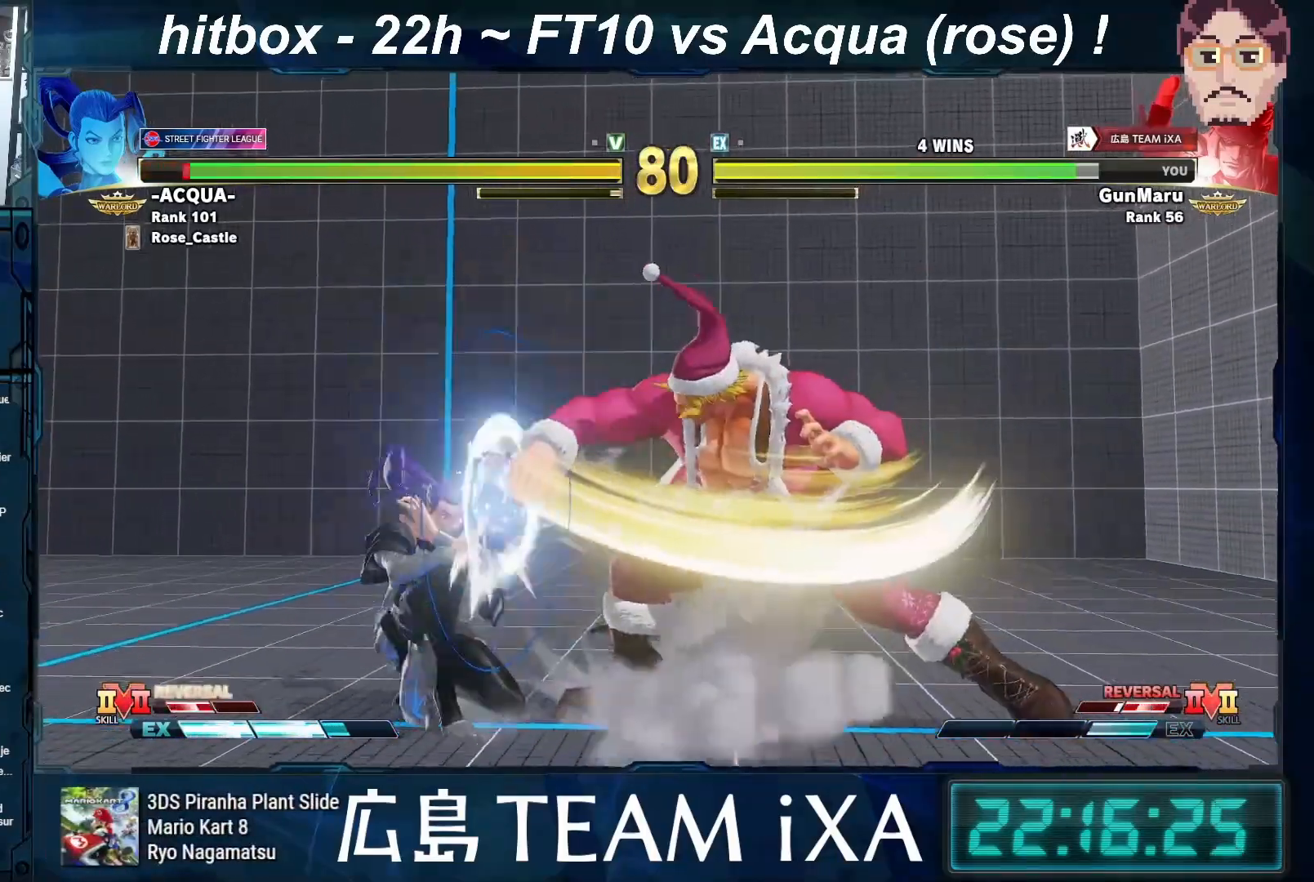
{"buttons": [], "left_stick": "right", "events": [[133, "left_stick", "center"], [483, "left_stick", "right"]]}
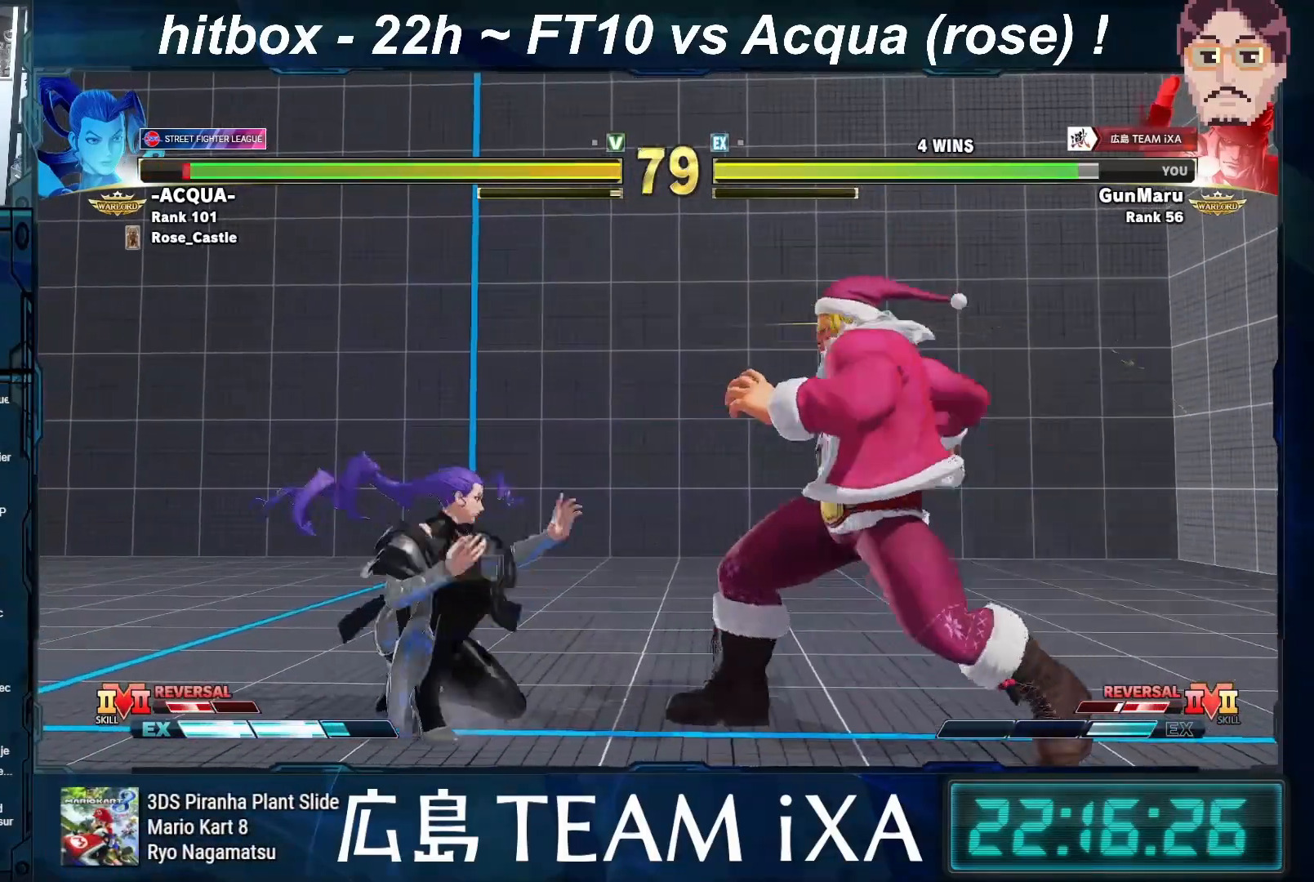
{"buttons": [], "left_stick": "left", "events": [[33, "left_stick", "down-right"], [433, "left_stick", "left"]]}
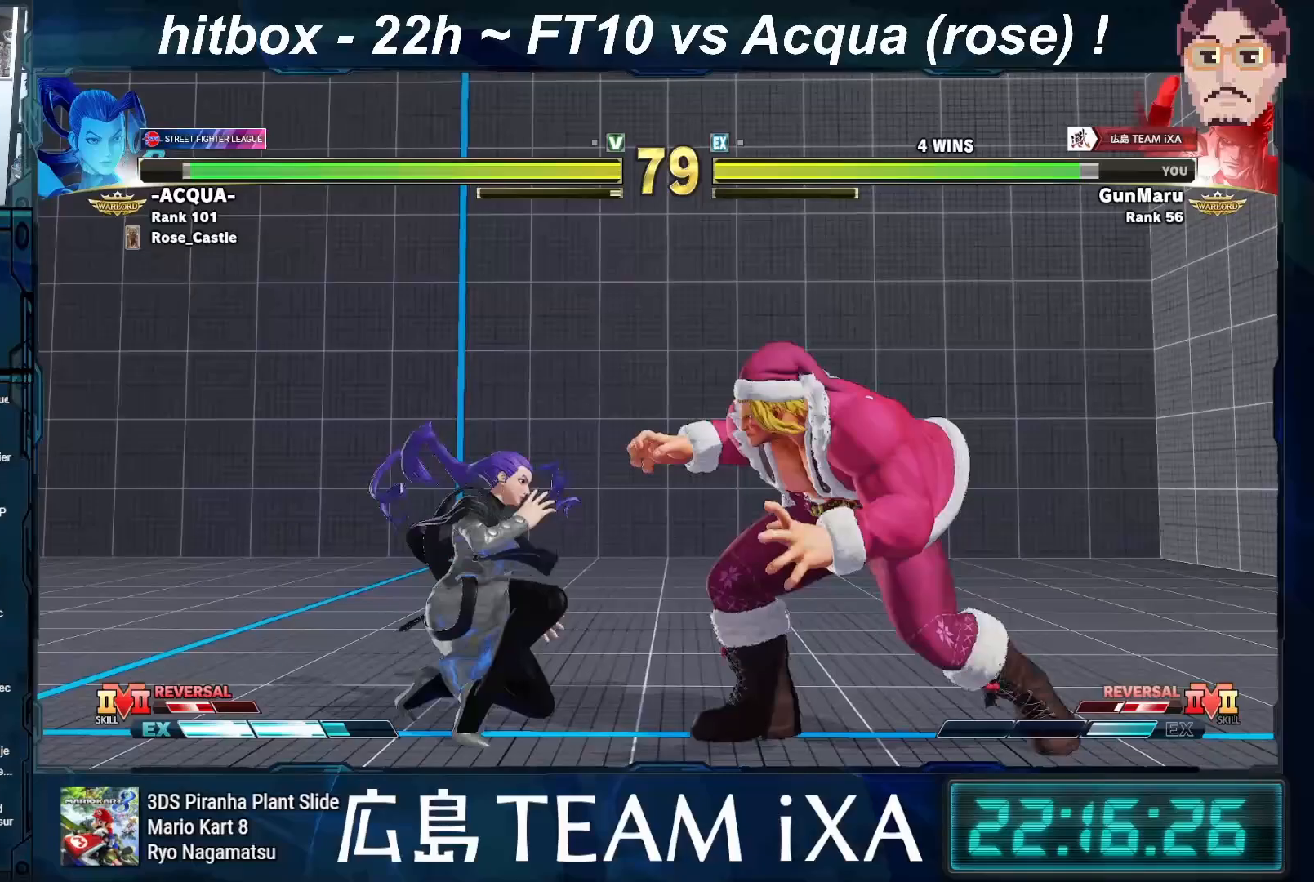
{"buttons": ["TRIANGLE"], "left_stick": "down-right", "events": [[183, "left_stick", "down-right"], [217, "SQUARE", "down"], [317, "SQUARE", "up"], [500, "TRIANGLE", "down"]]}
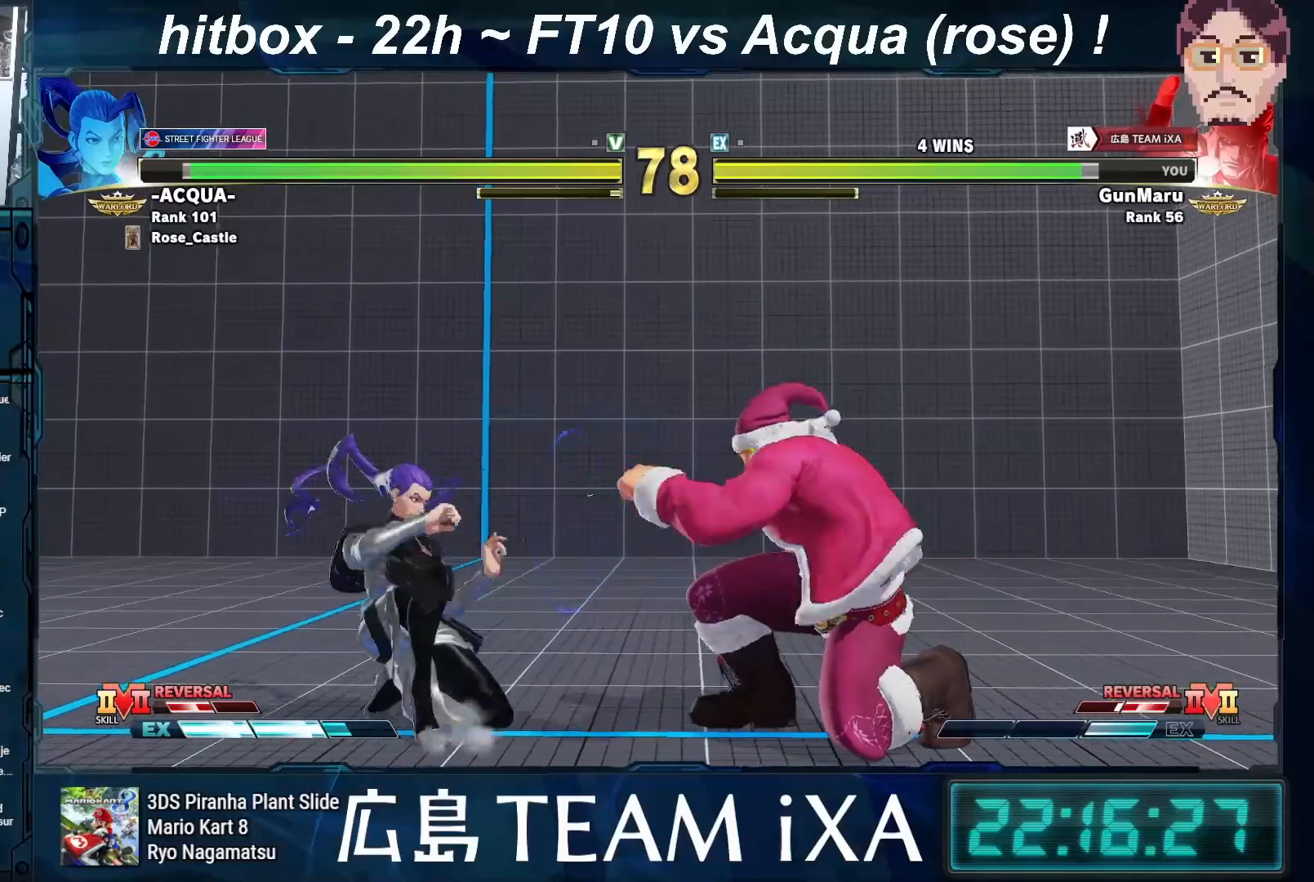
{"buttons": [], "left_stick": "right", "events": [[100, "TRIANGLE", "up"], [133, "CROSS", "down"], [233, "CROSS", "up"], [350, "left_stick", "center"], [500, "left_stick", "right"]]}
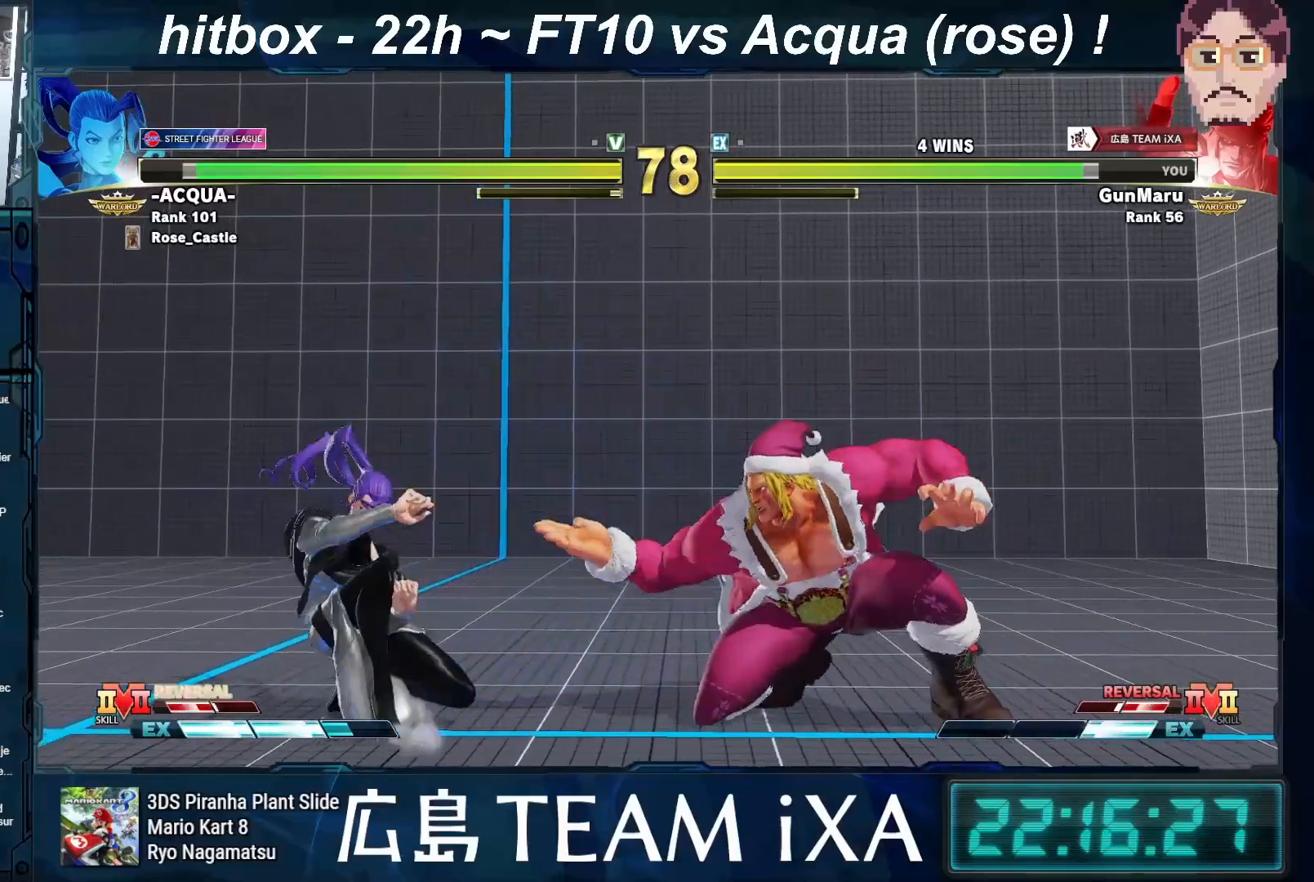
{"buttons": [], "left_stick": "left", "events": [[83, "left_stick", "center"], [150, "left_stick", "right"], [267, "left_stick", "center"], [433, "left_stick", "left"]]}
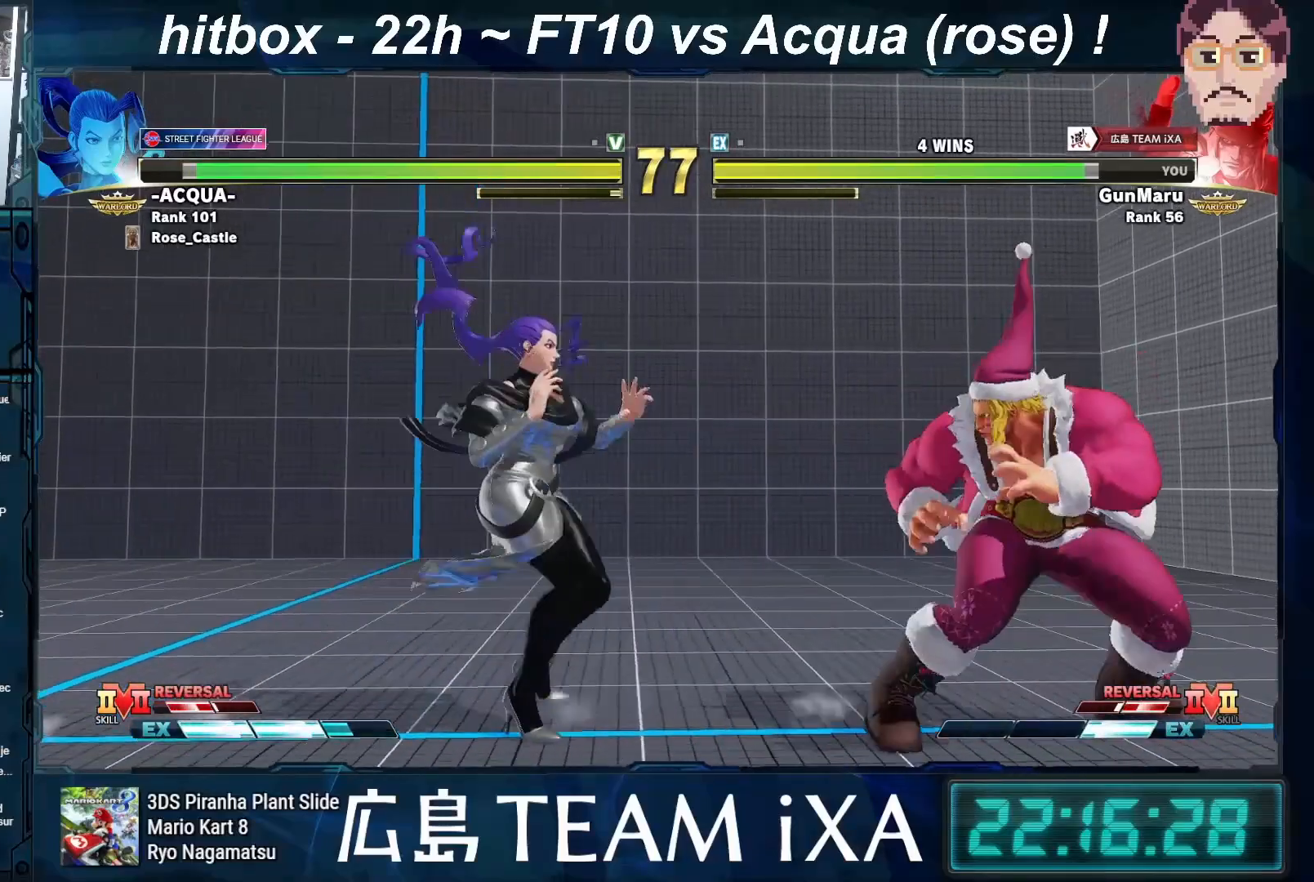
{"buttons": [], "left_stick": "down-right", "events": [[17, "left_stick", "center"], [83, "left_stick", "left"], [200, "left_stick", "center"], [267, "left_stick", "down-right"], [383, "SQUARE", "down"], [483, "SQUARE", "up"]]}